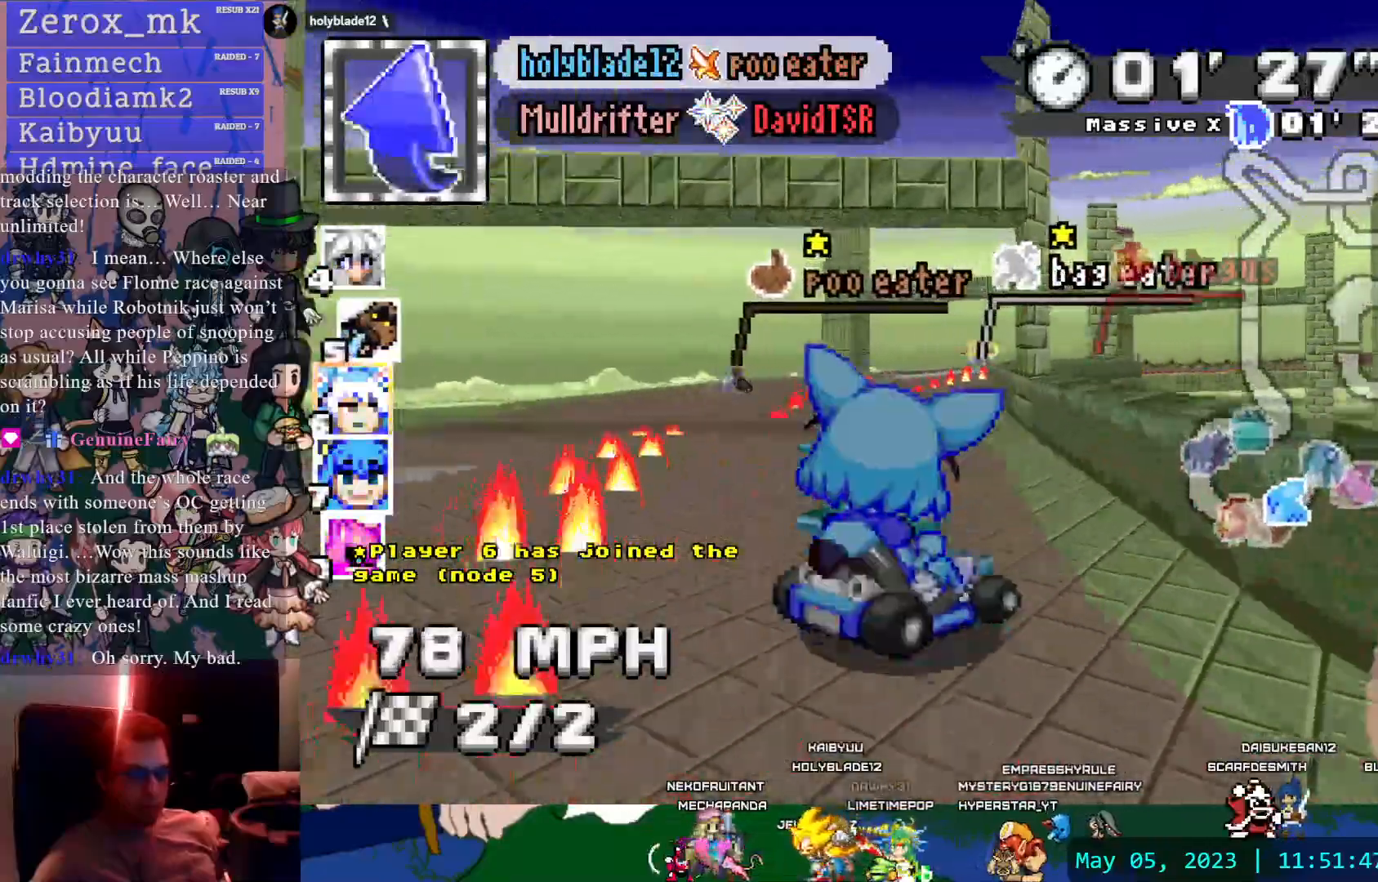
Gameplay with a controller (PlayStation layout); each line is a JSON object with the inputs held at the frame after it (dt_ms = milliseconds from this image to that frame). "events" lists button and stick changes between this image and that frame as [ms after this image, input, new state], when the widget could be followed in between. Not read: CIRCLE L3 R3.
{"dt_ms": 500, "buttons": ["CROSS", "R1"], "left_stick": "right", "right_stick": "center", "events": []}
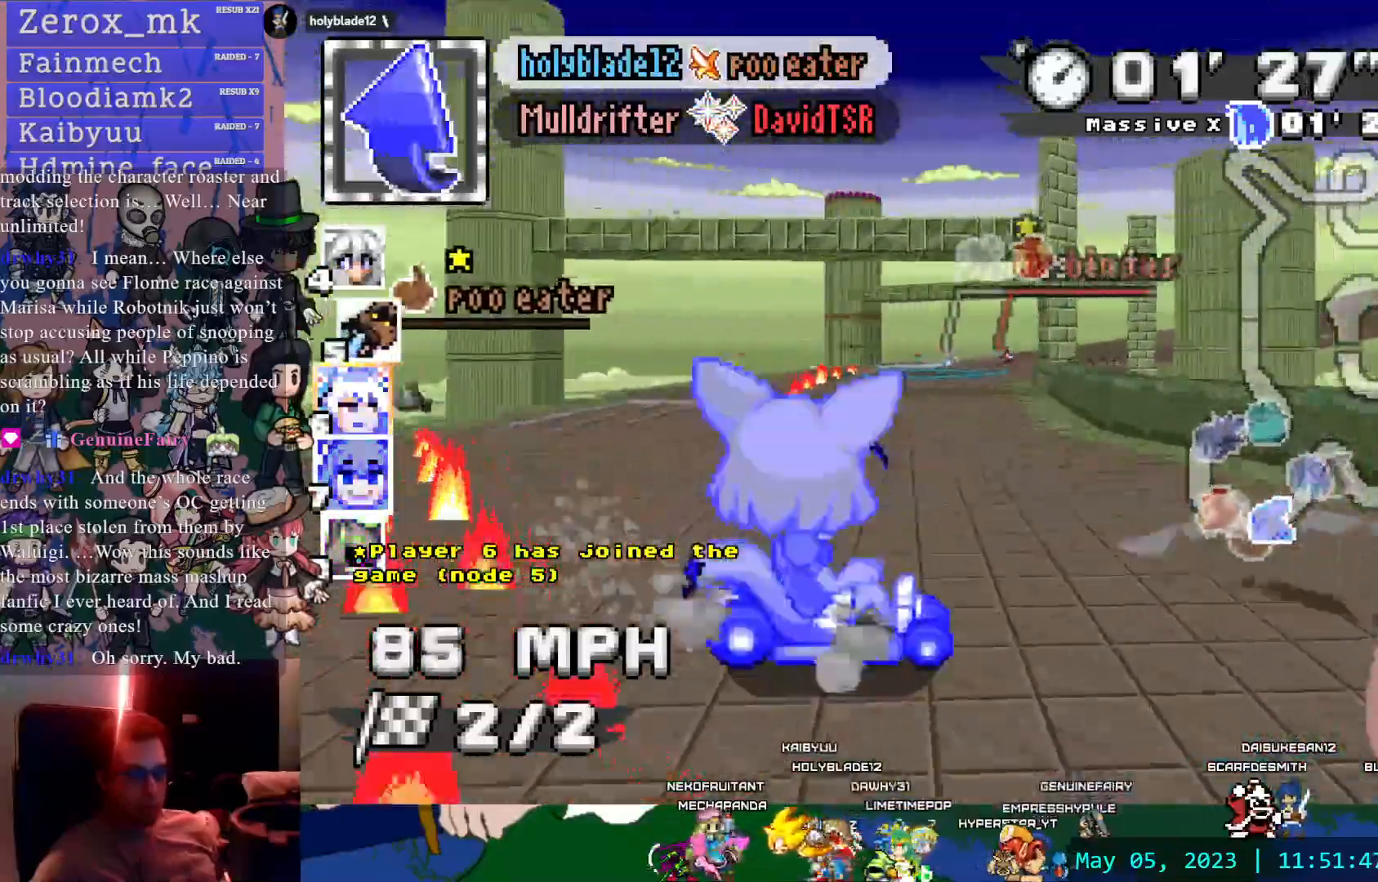
{"dt_ms": 500, "buttons": ["CROSS"], "left_stick": "center", "right_stick": "center"}
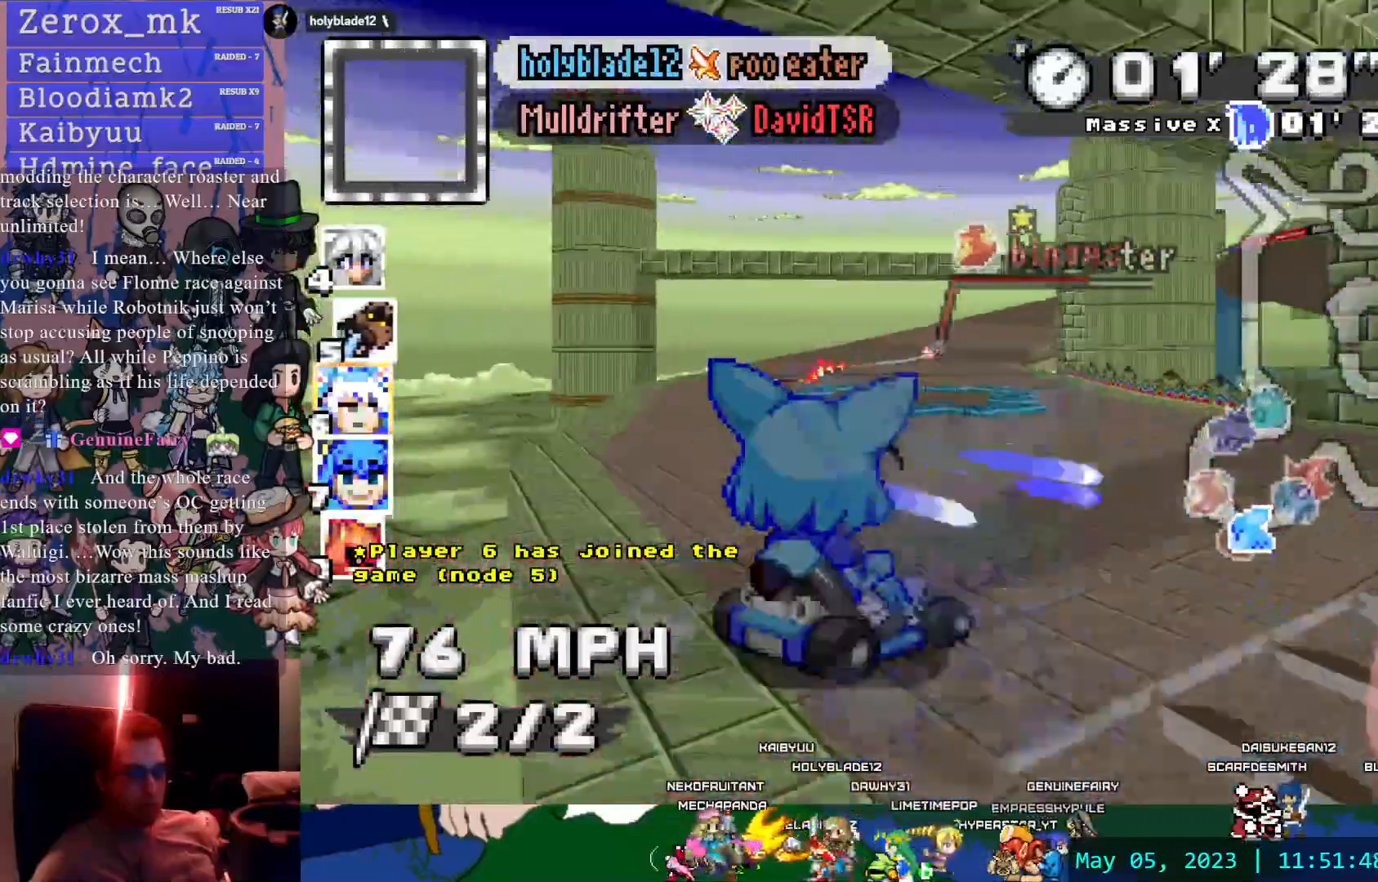
{"dt_ms": 500, "buttons": ["CROSS", "R1"], "left_stick": "right", "right_stick": "right", "events": [[83, "left_stick", "left"], [167, "left_stick", "center"], [167, "right_stick", "right"], [267, "left_stick", "down-right"], [317, "R1", "down"], [383, "right_stick", "center"], [467, "left_stick", "right"], [467, "right_stick", "right"]]}
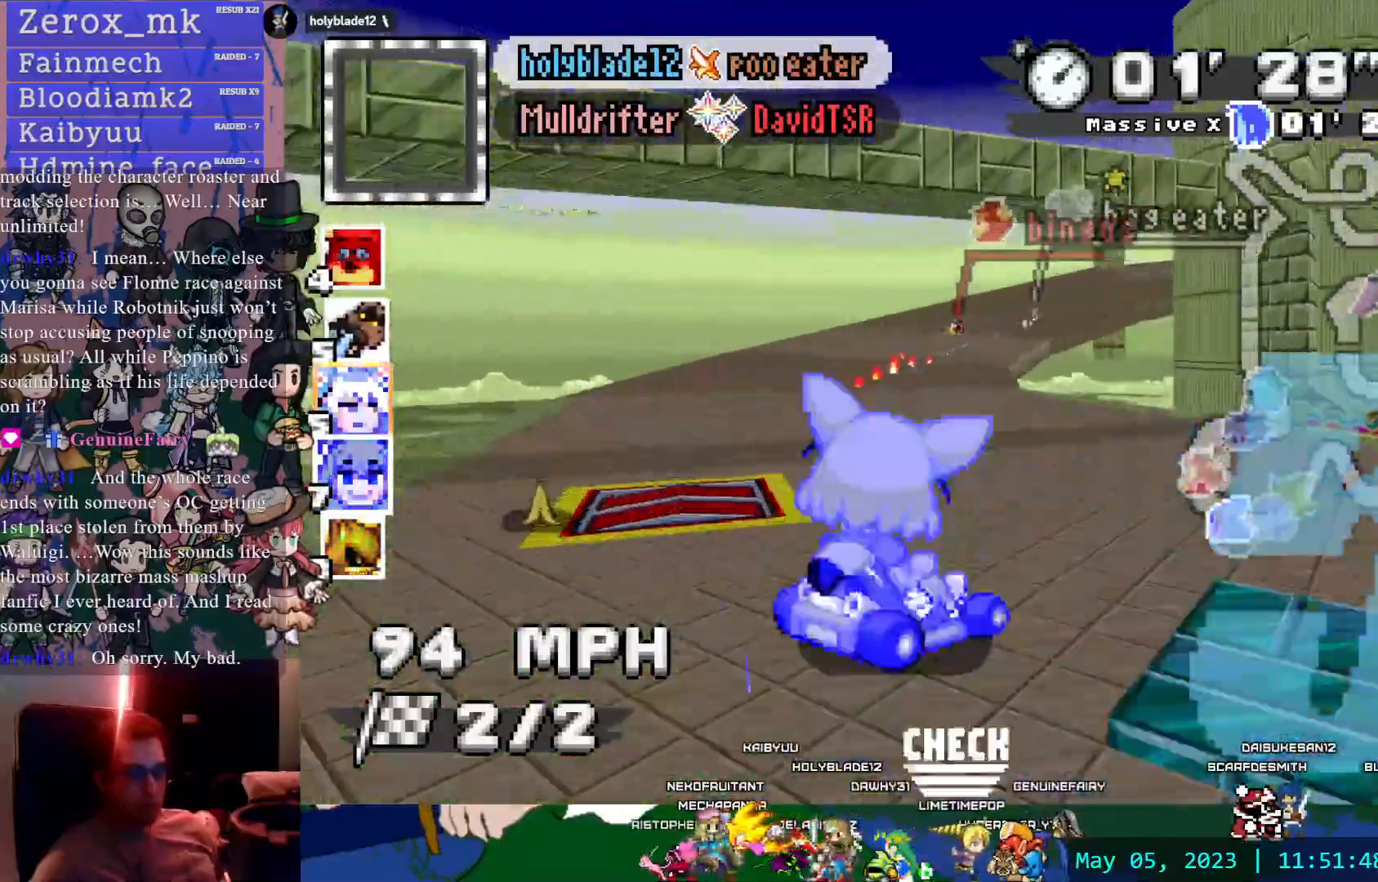
{"dt_ms": 500, "buttons": ["CROSS", "R1"], "left_stick": "right", "right_stick": "center", "events": [[83, "right_stick", "center"]]}
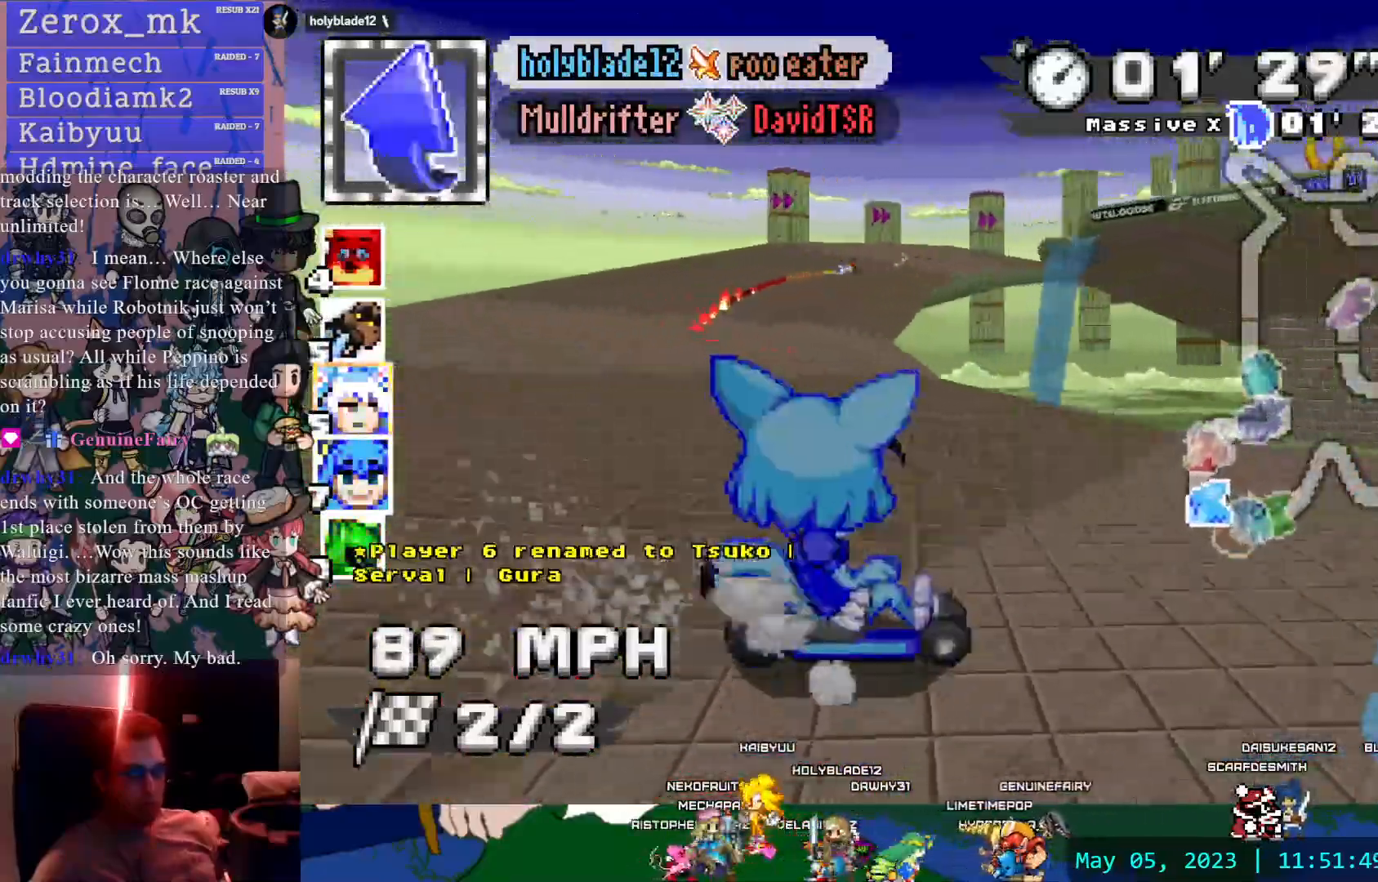
{"dt_ms": 500, "buttons": ["CROSS", "R1"], "left_stick": "left", "right_stick": "center"}
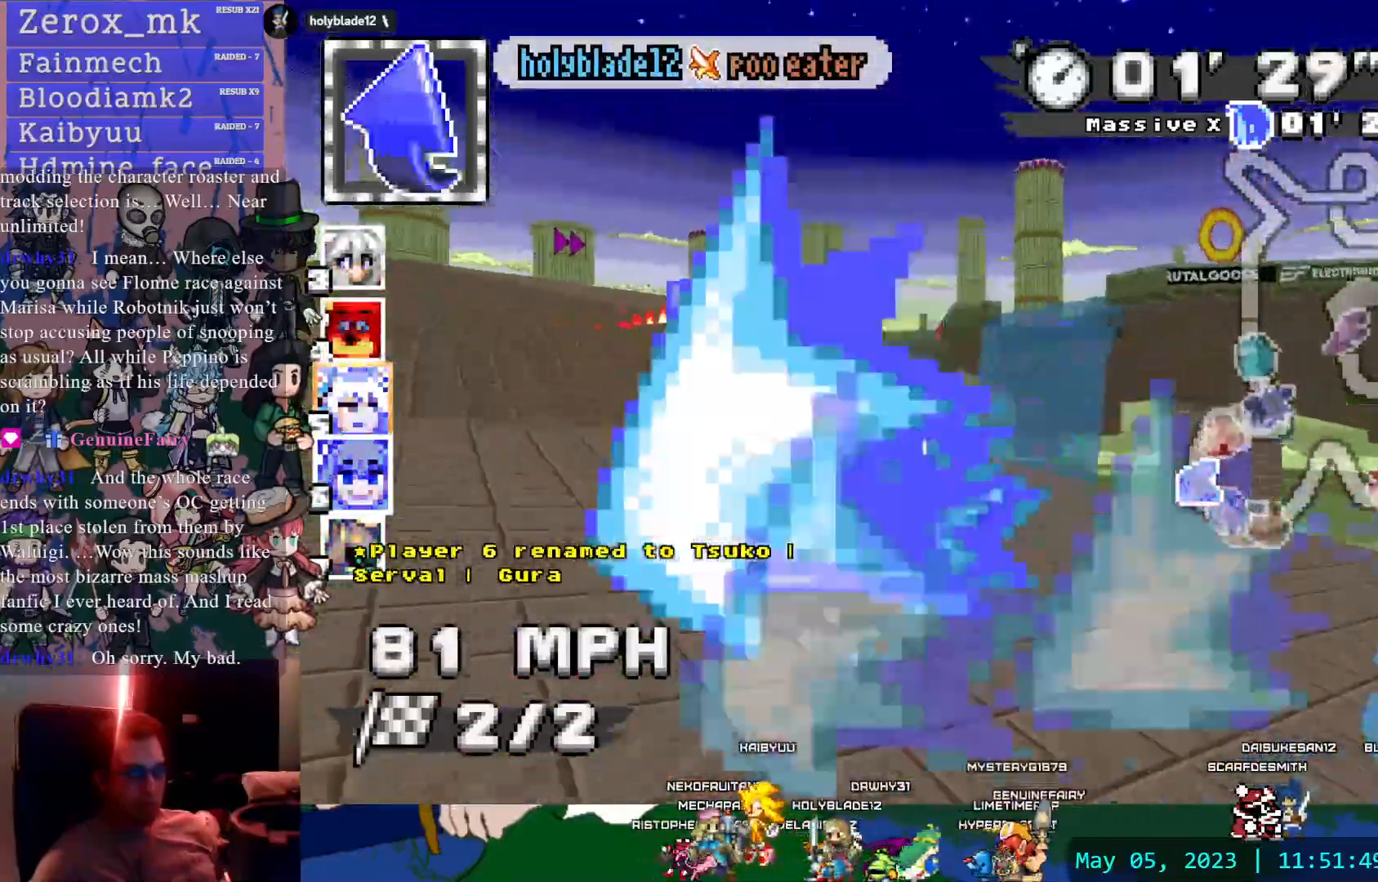
{"dt_ms": 500, "buttons": ["CROSS"], "left_stick": "center", "right_stick": "center", "events": [[350, "left_stick", "center"], [483, "R1", "up"]]}
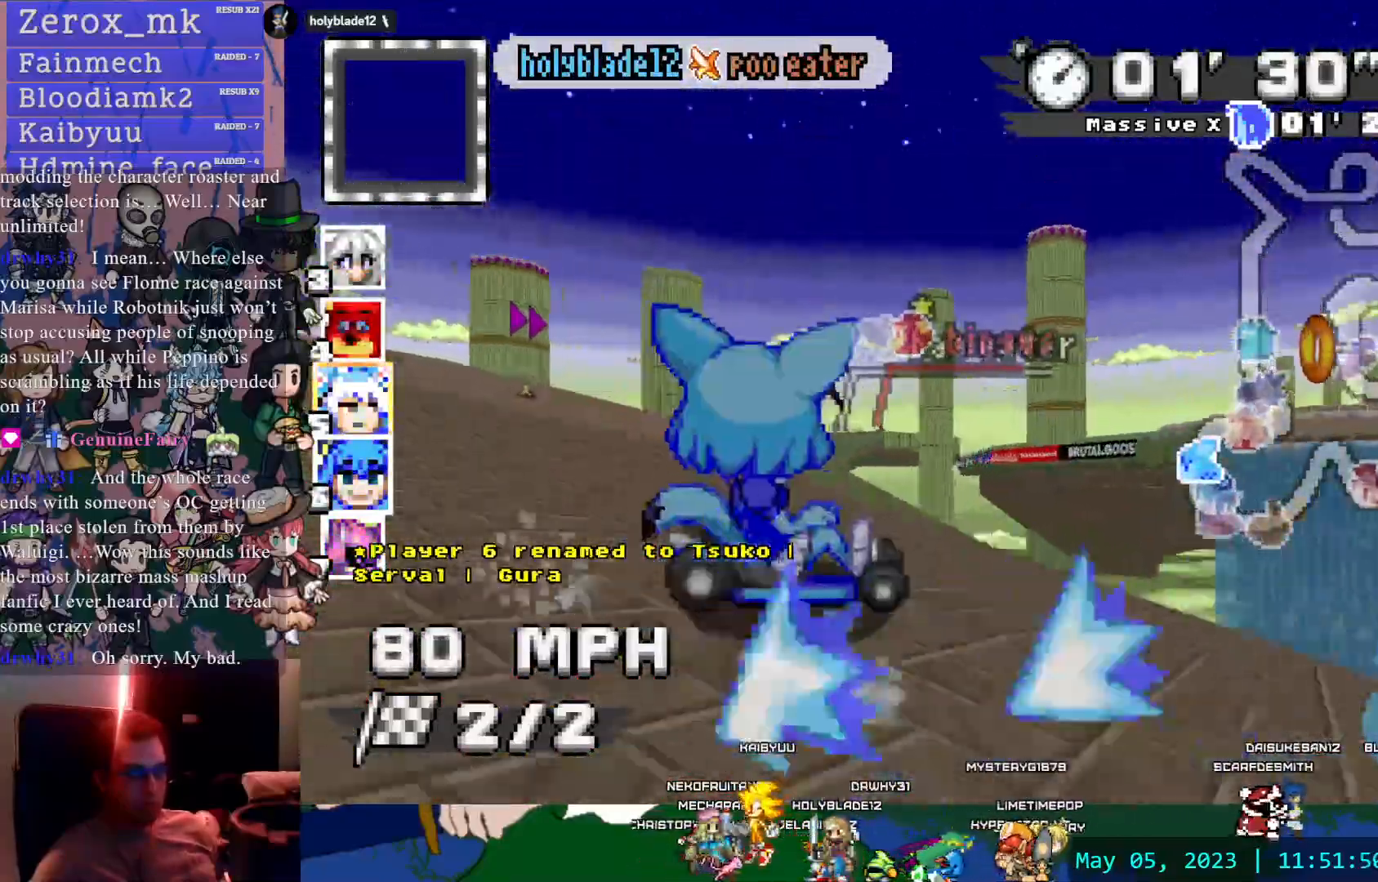
{"dt_ms": 500, "buttons": ["CROSS"], "left_stick": "left", "right_stick": "center", "events": [[317, "left_stick", "left"], [367, "R1", "down"], [450, "R1", "up"]]}
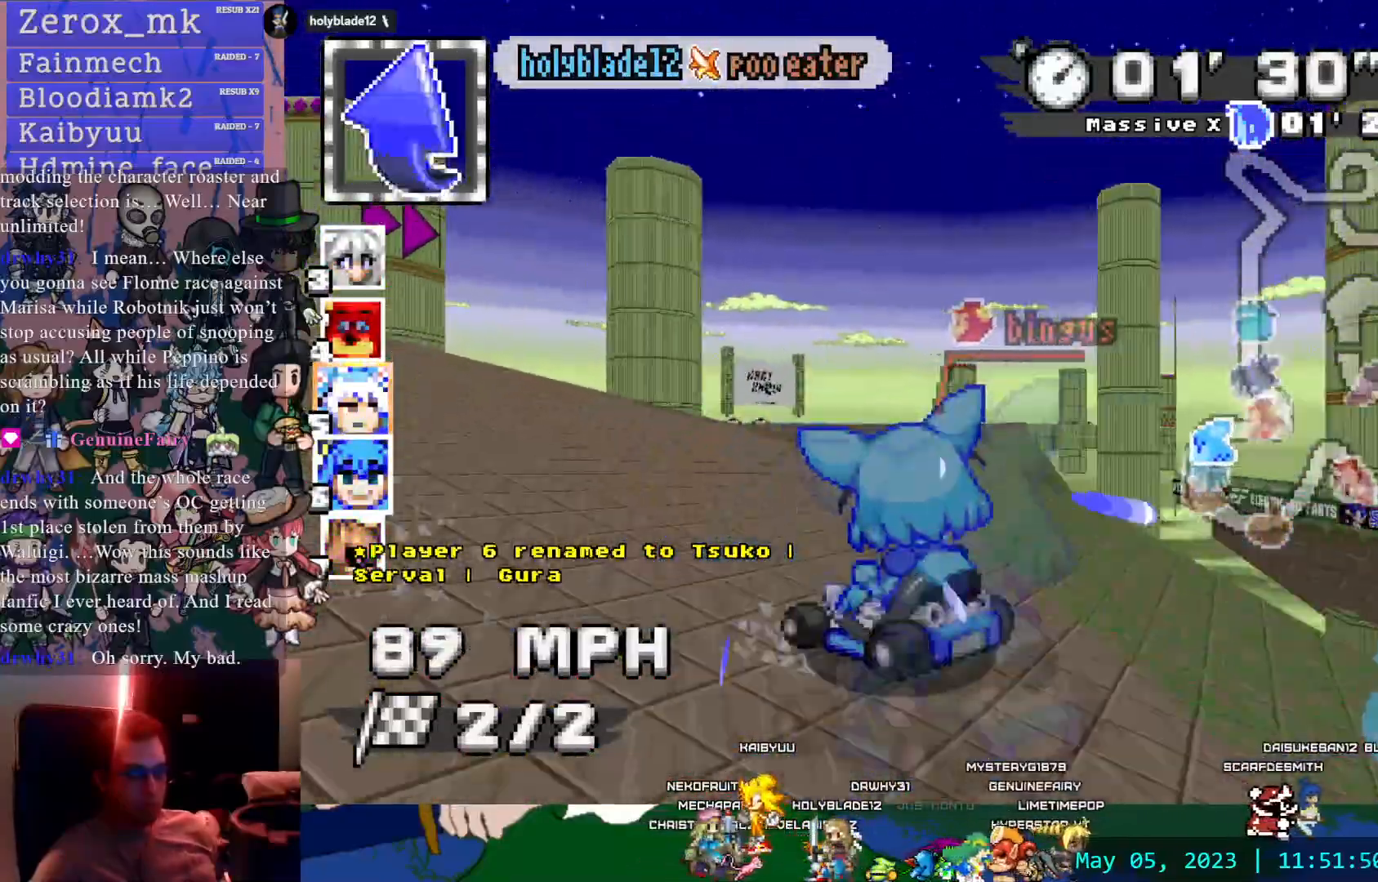
{"dt_ms": 500, "buttons": ["CROSS", "R1"], "left_stick": "left", "right_stick": "center", "events": [[67, "left_stick", "center"], [217, "R1", "down"], [217, "left_stick", "left"]]}
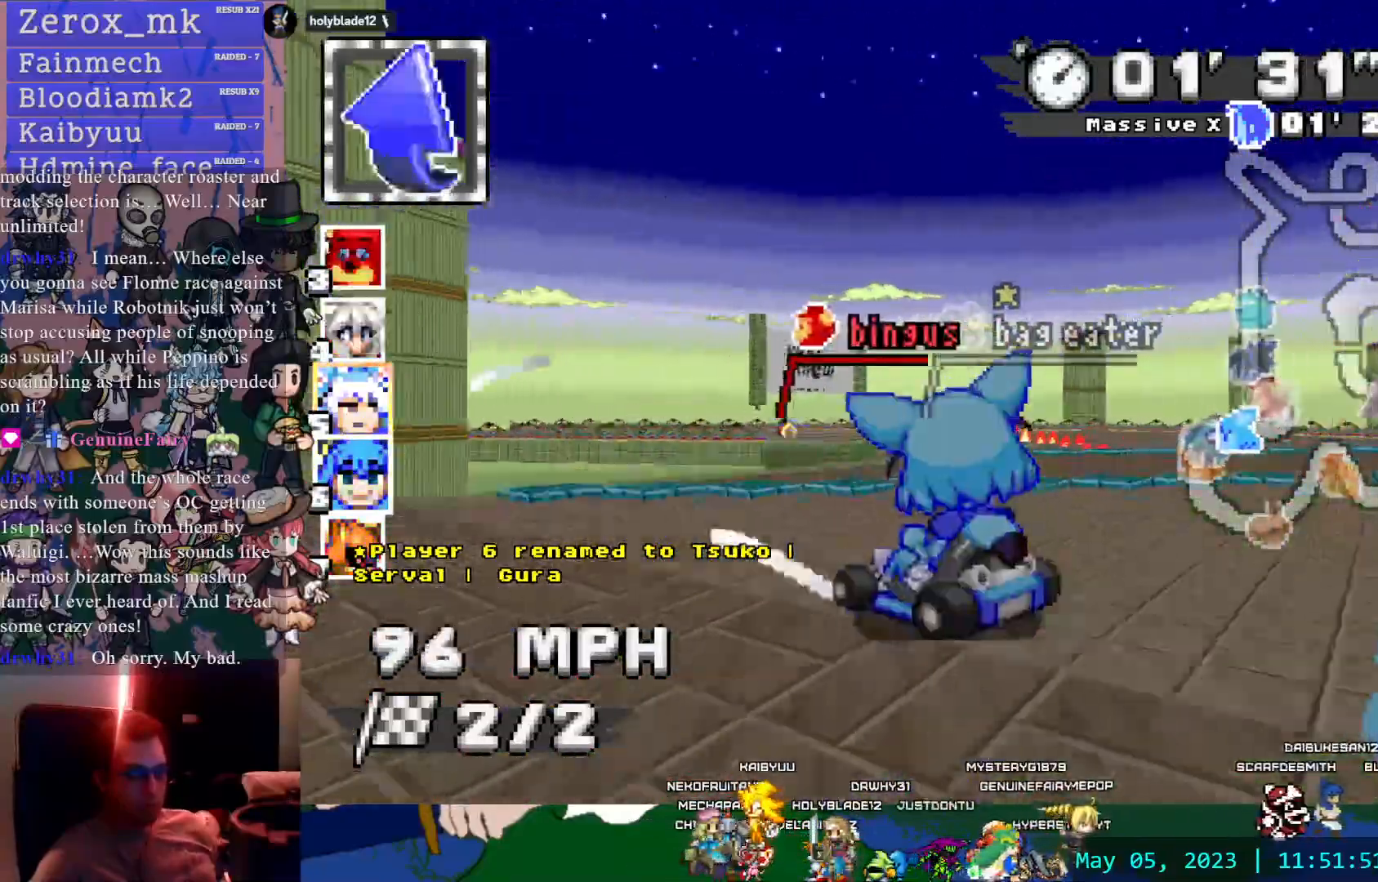
{"dt_ms": 500, "buttons": ["CROSS", "R1"], "left_stick": "left", "right_stick": "center", "events": []}
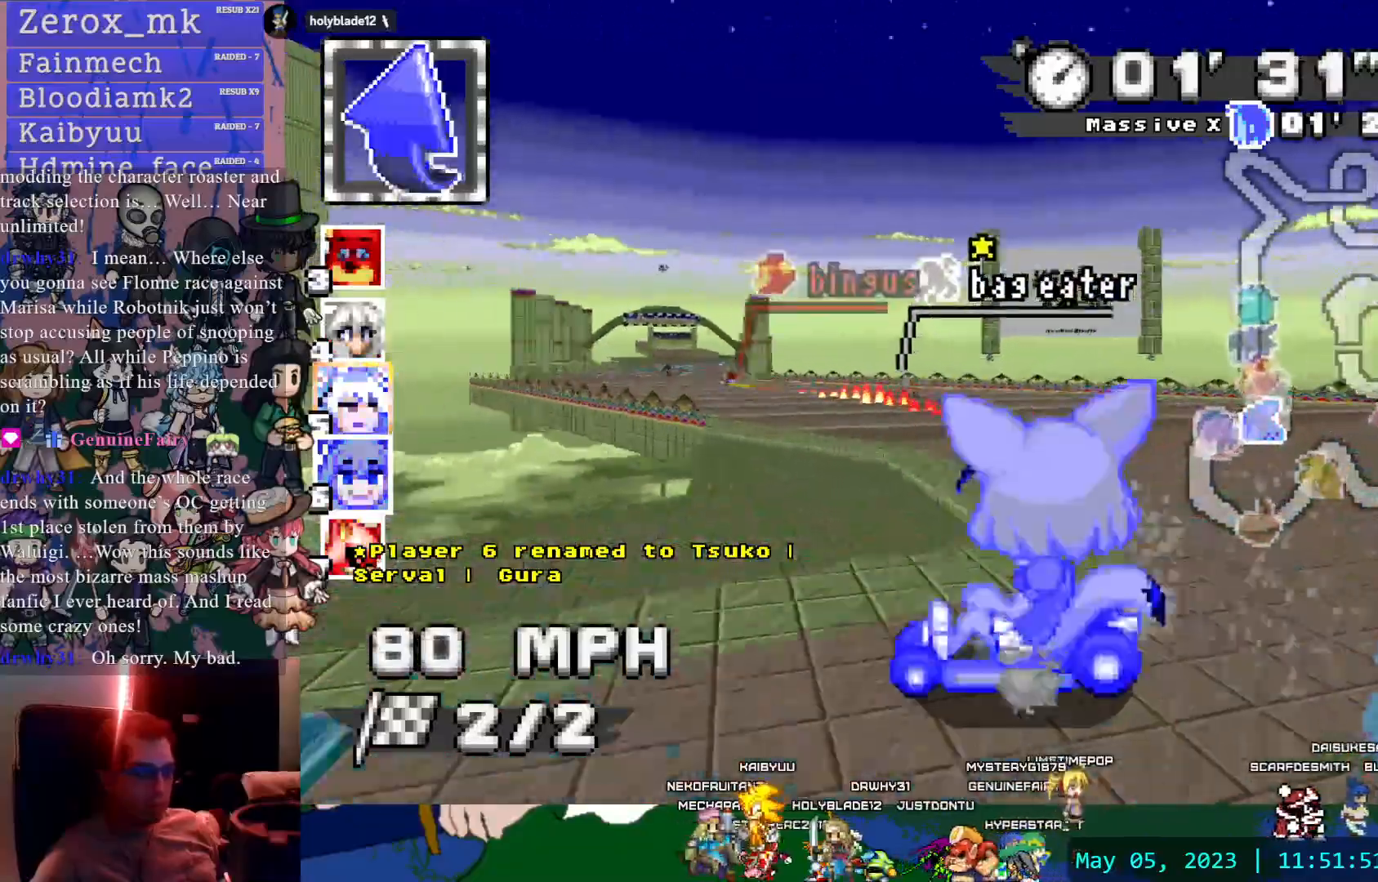
{"dt_ms": 500, "buttons": ["CROSS"], "left_stick": "center", "right_stick": "center", "events": [[333, "R1", "up"], [417, "left_stick", "center"]]}
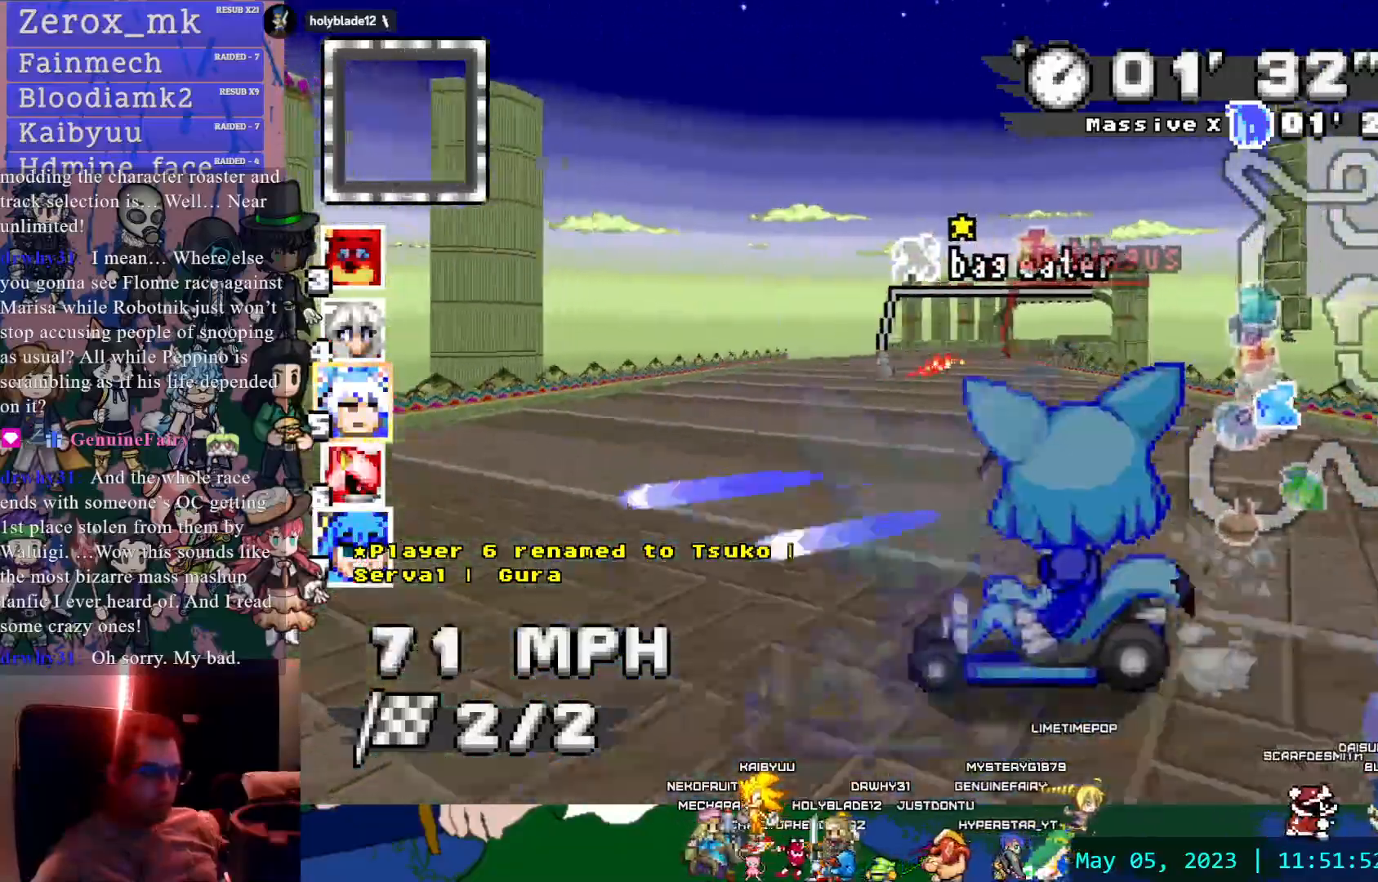
{"dt_ms": 1000, "buttons": ["CROSS"], "left_stick": "right", "right_stick": "center"}
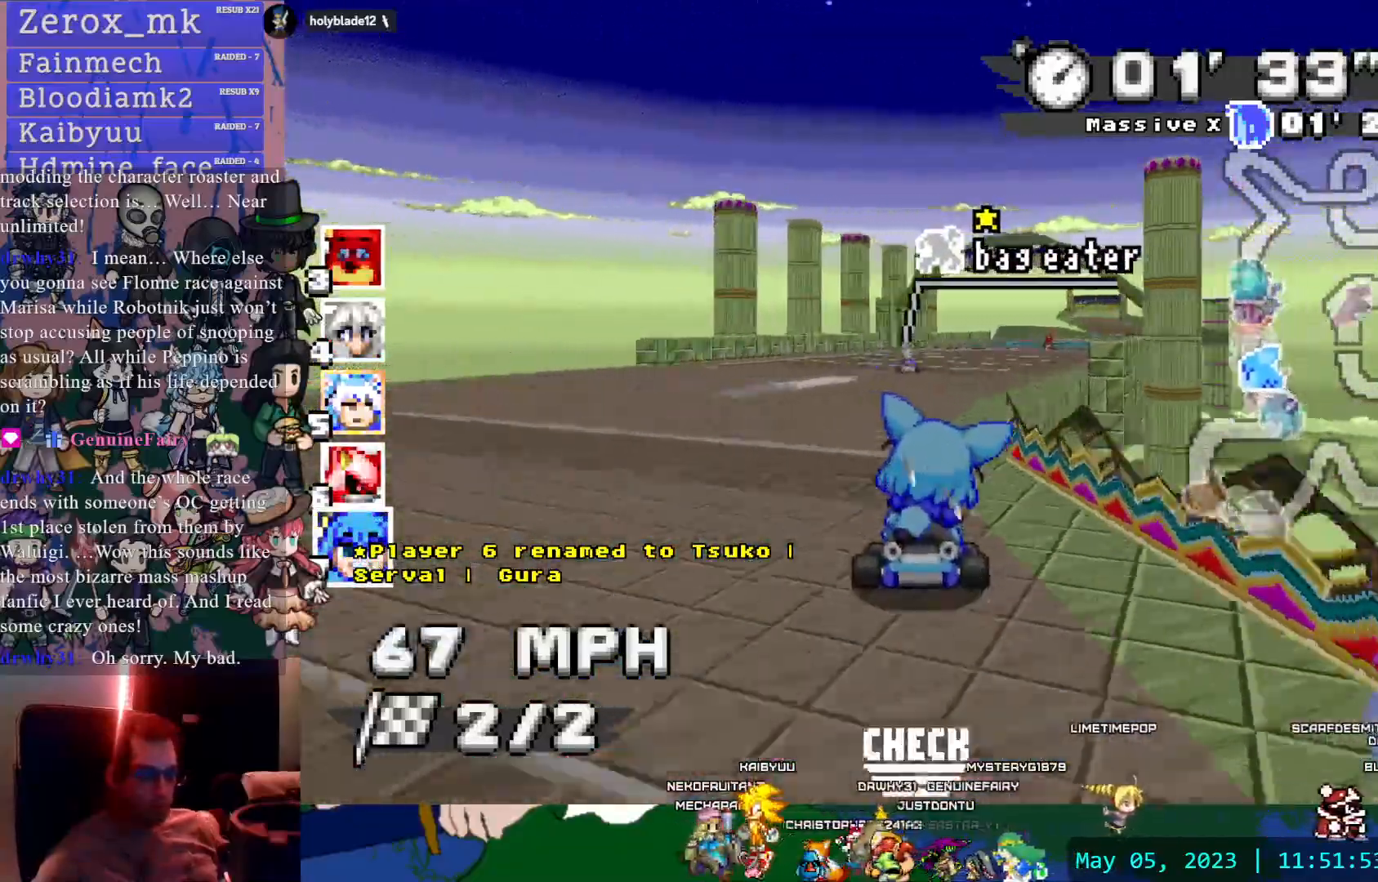
{"dt_ms": 500, "buttons": ["CROSS"], "left_stick": "center", "right_stick": "center", "events": [[17, "left_stick", "center"], [217, "left_stick", "down-right"], [383, "left_stick", "center"]]}
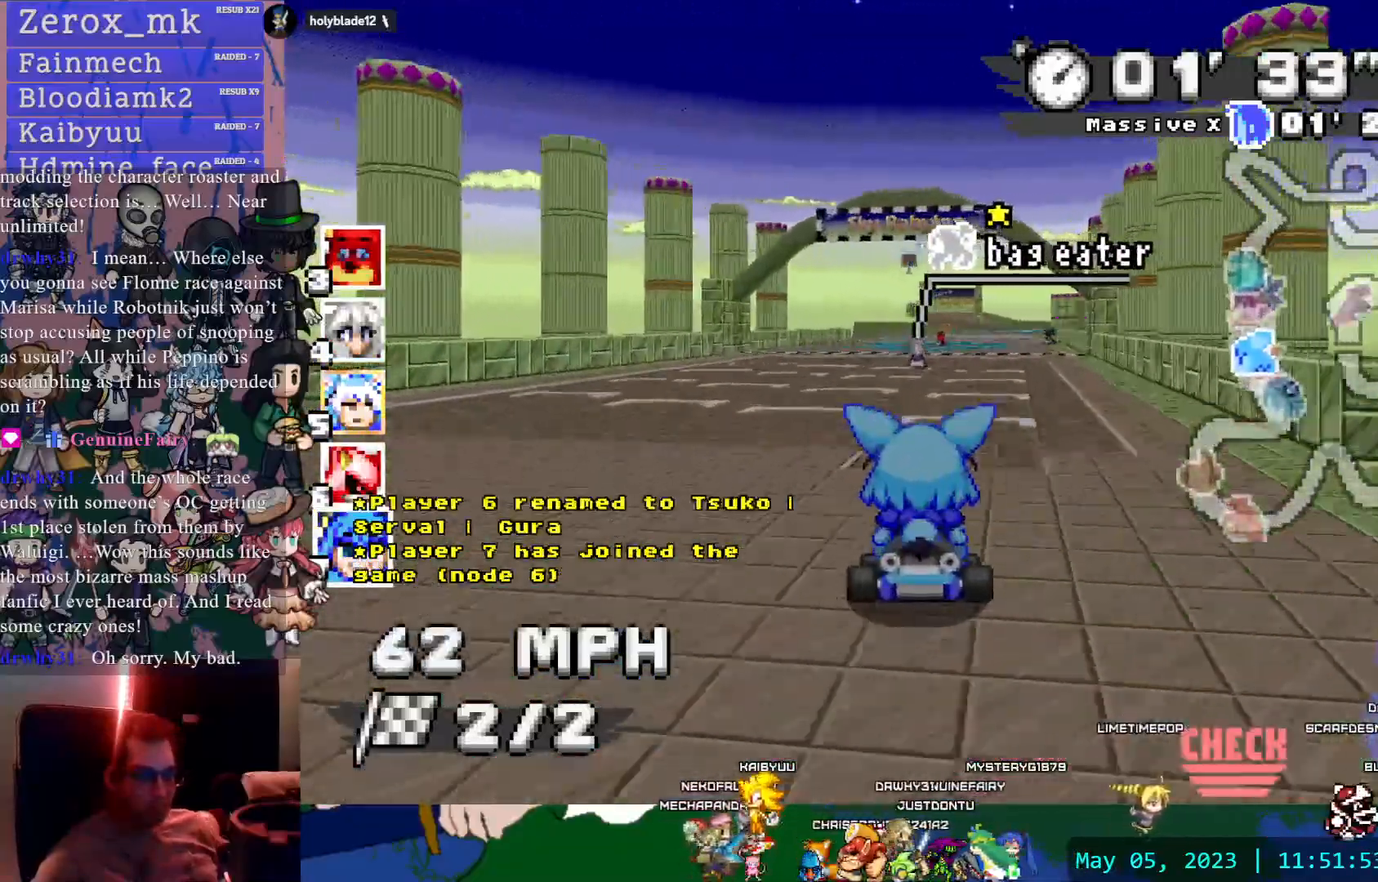
{"dt_ms": 1000, "buttons": ["CROSS", "SQUARE"], "left_stick": "center", "right_stick": "center"}
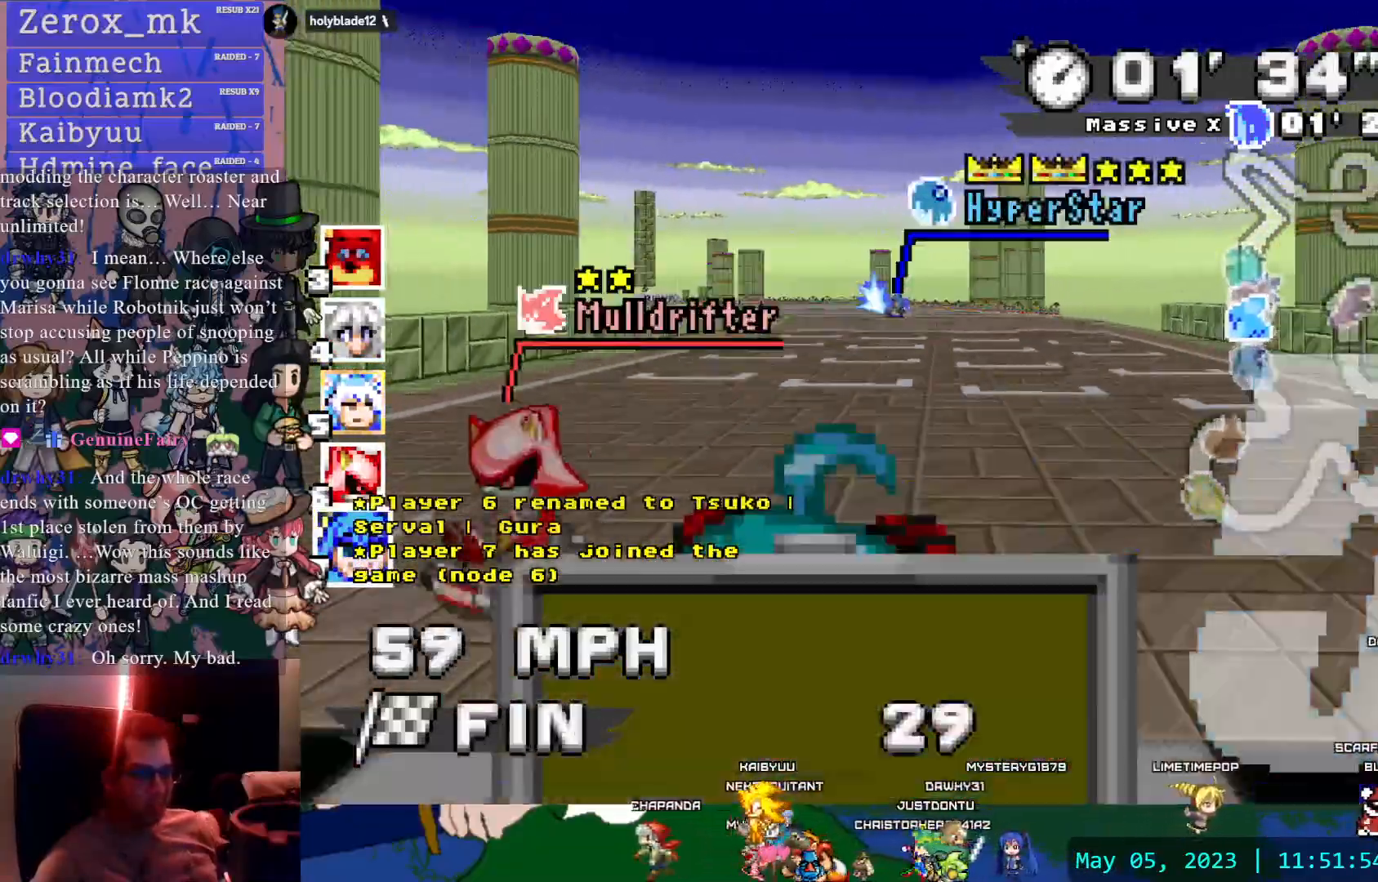
{"dt_ms": 500, "buttons": [], "left_stick": "center", "right_stick": "center", "events": [[100, "SQUARE", "up"], [400, "CROSS", "up"]]}
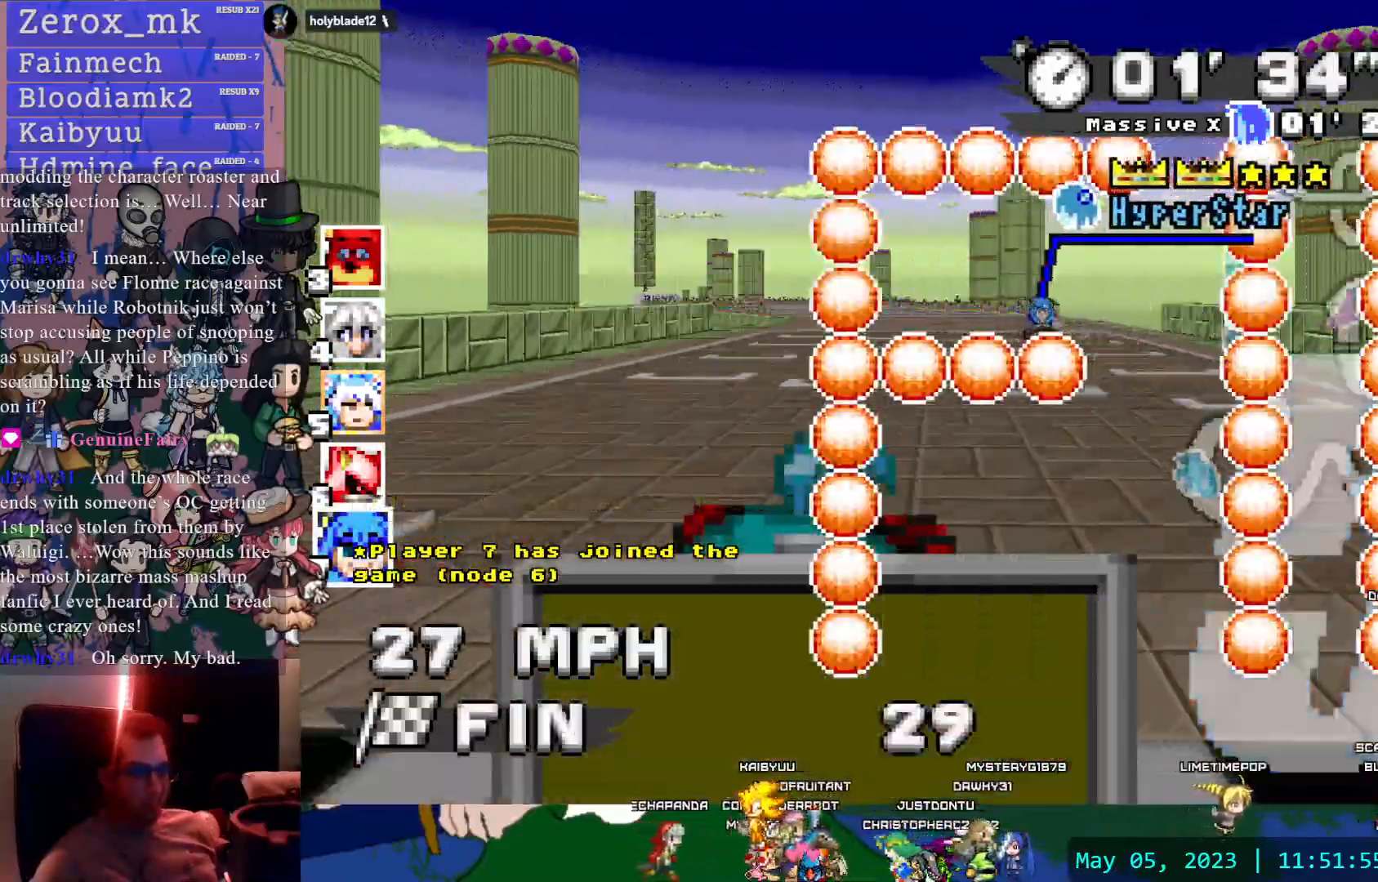
{"dt_ms": 500, "buttons": [], "left_stick": "center", "right_stick": "center", "events": []}
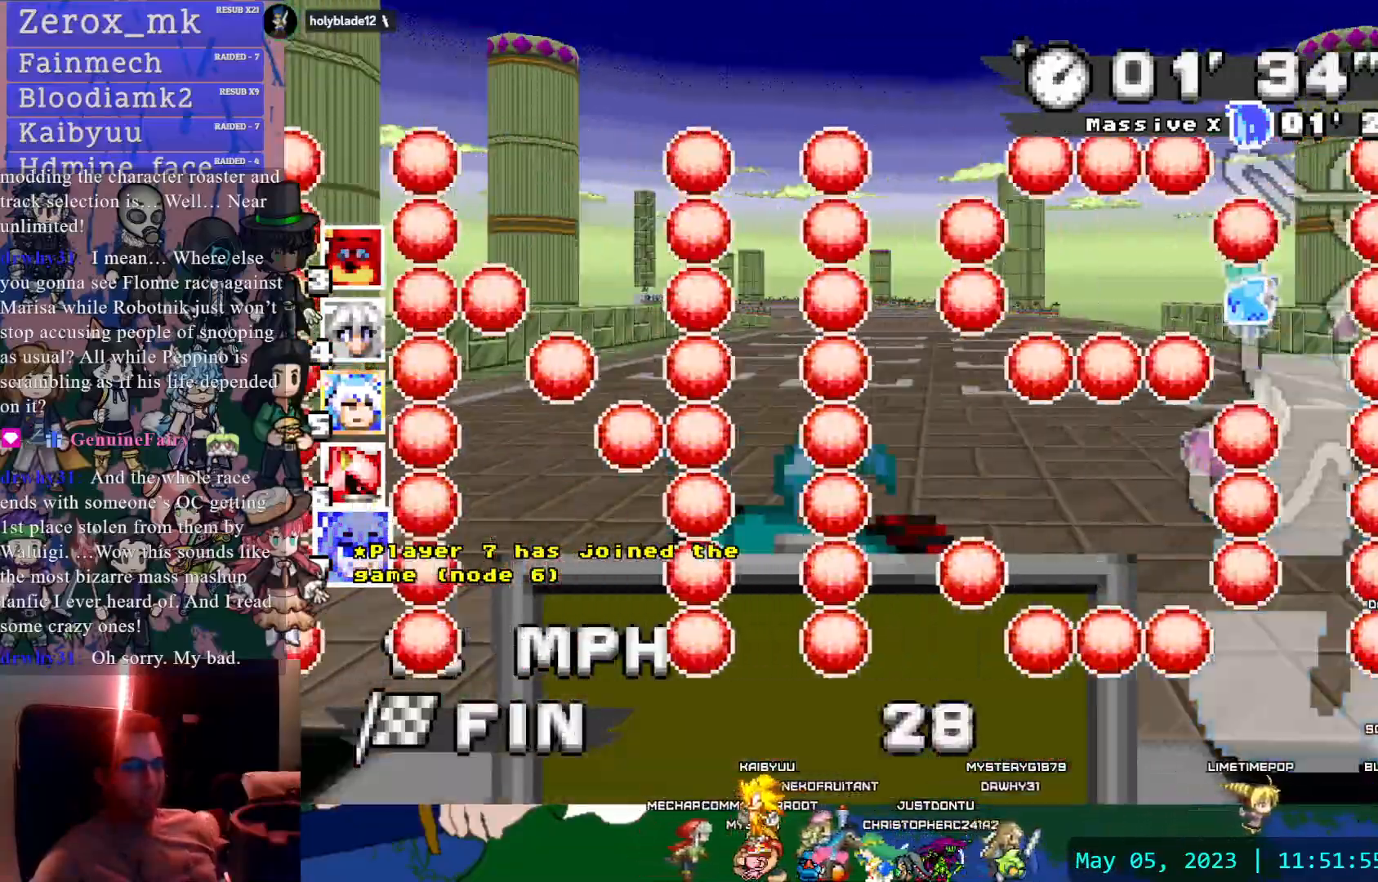
{"dt_ms": 500, "buttons": [], "left_stick": "center", "right_stick": "center", "events": []}
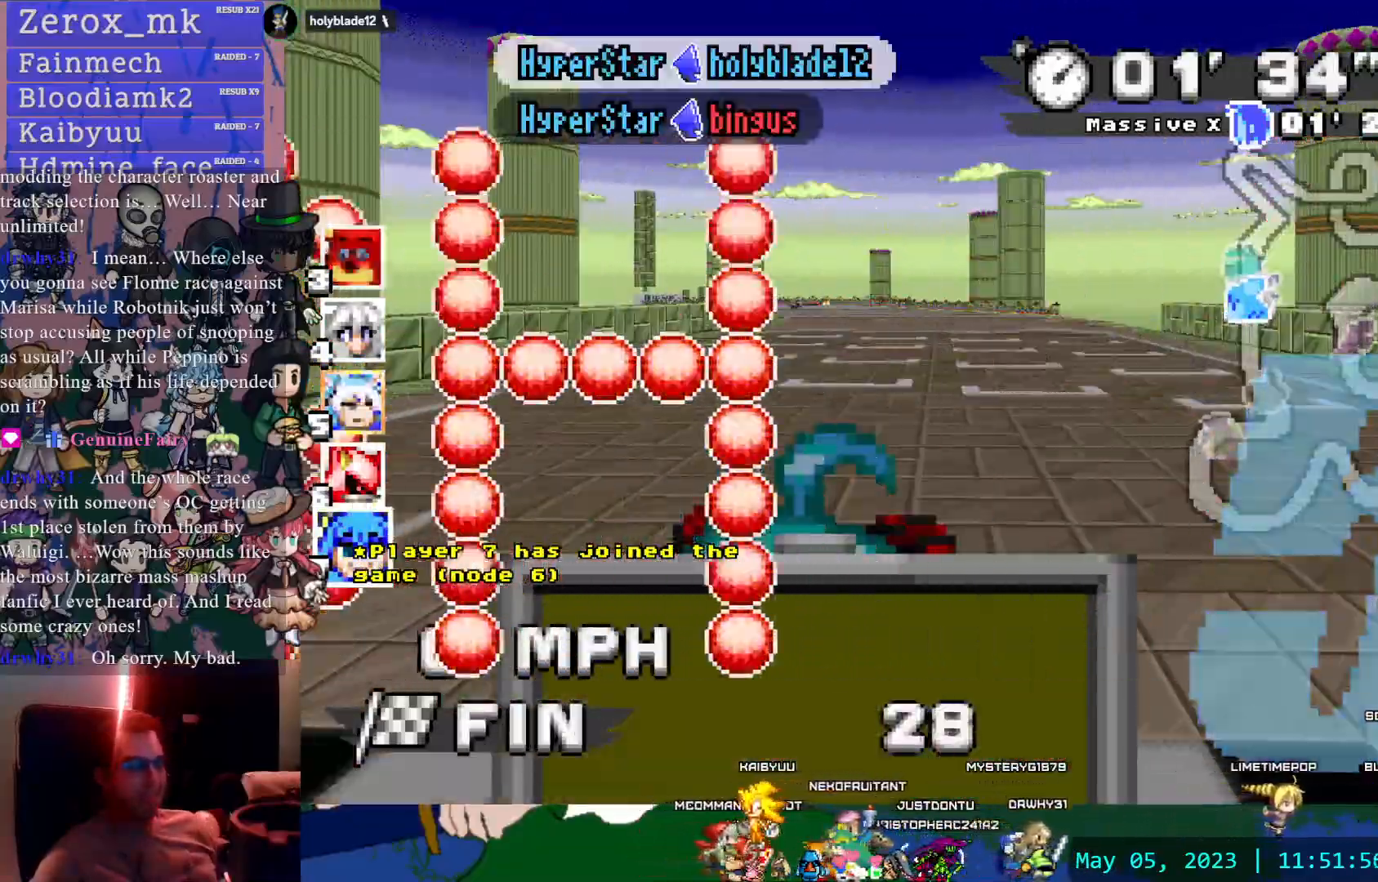
{"dt_ms": 500, "buttons": [], "left_stick": "center", "right_stick": "center", "events": []}
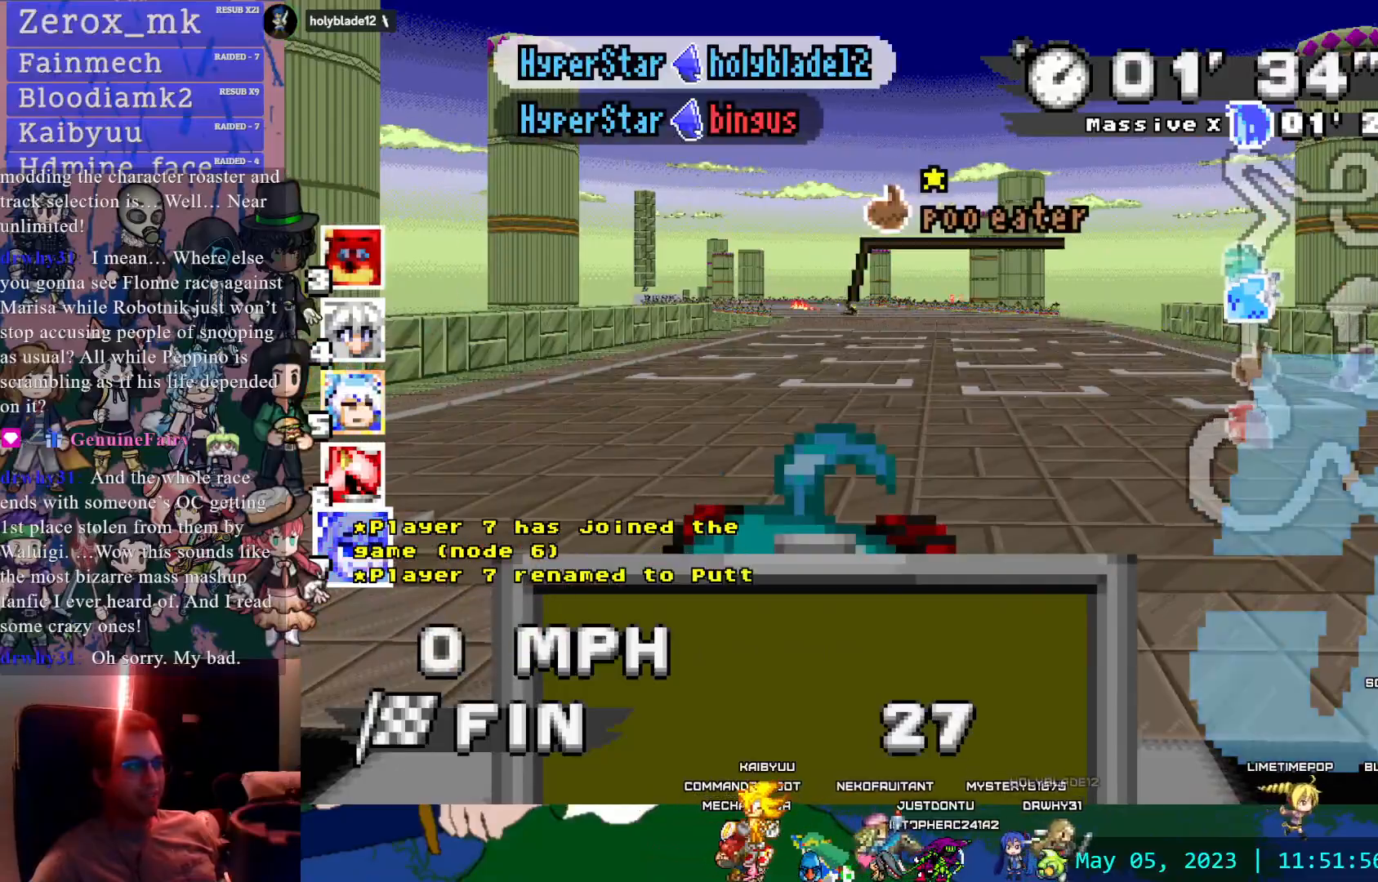
{"dt_ms": 500, "buttons": [], "left_stick": "center", "right_stick": "center", "events": [[117, "TRIANGLE", "down"], [233, "TRIANGLE", "up"]]}
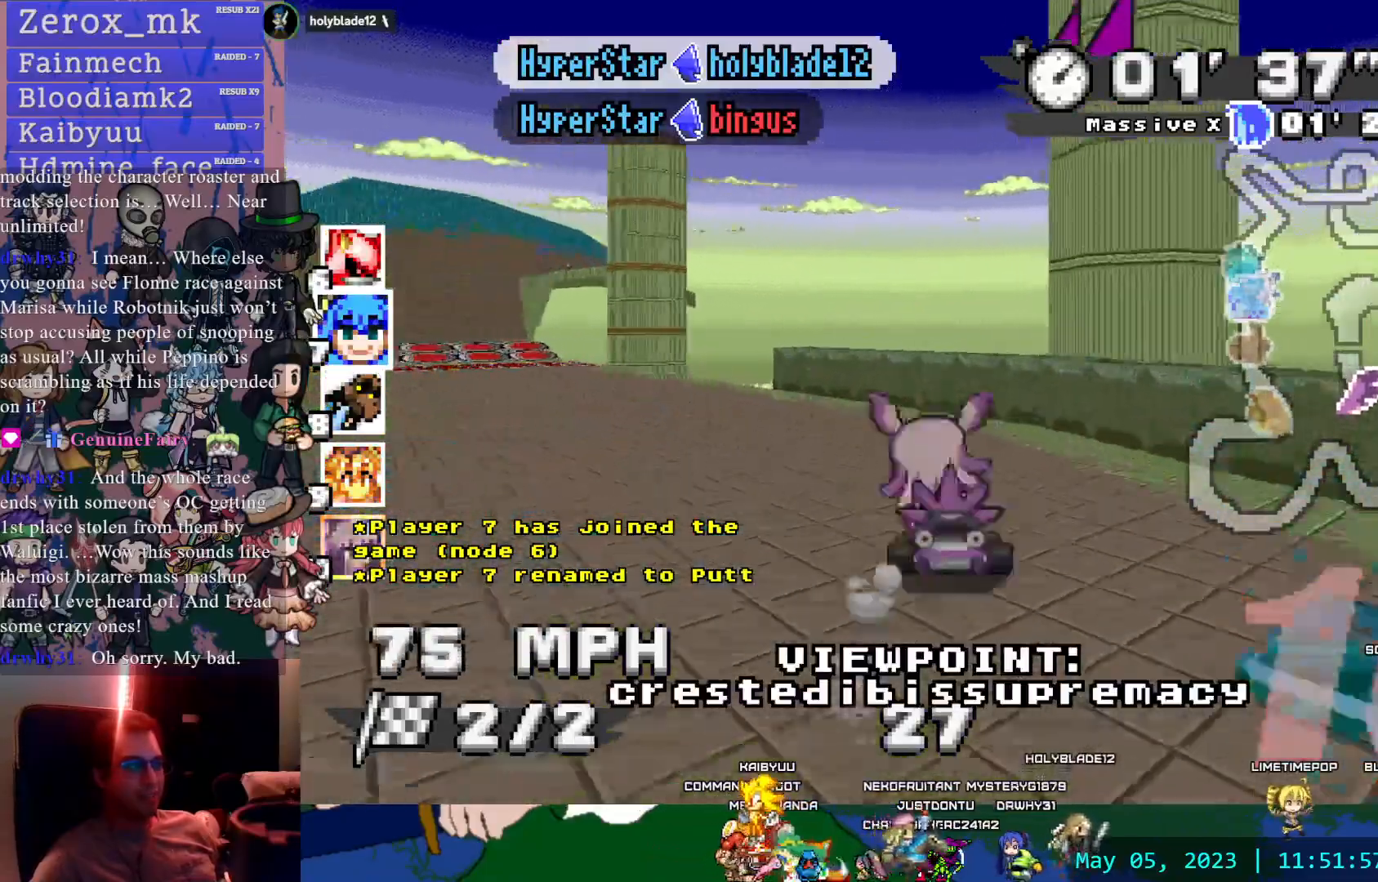
{"dt_ms": 500, "buttons": [], "left_stick": "center", "right_stick": "center", "events": []}
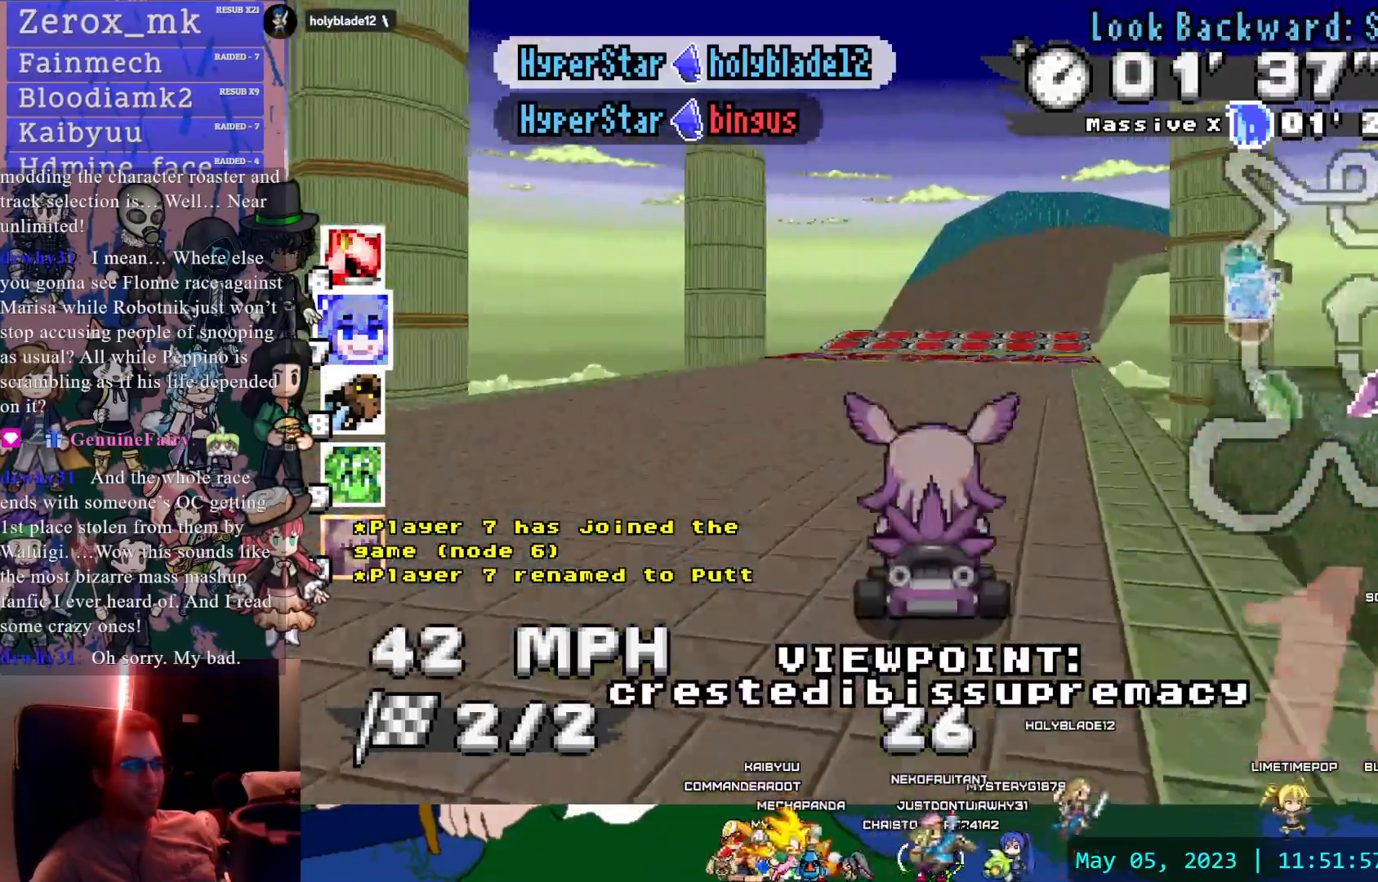
{"dt_ms": 500, "buttons": ["TRIANGLE"], "left_stick": "center", "right_stick": "center", "events": [[483, "TRIANGLE", "down"]]}
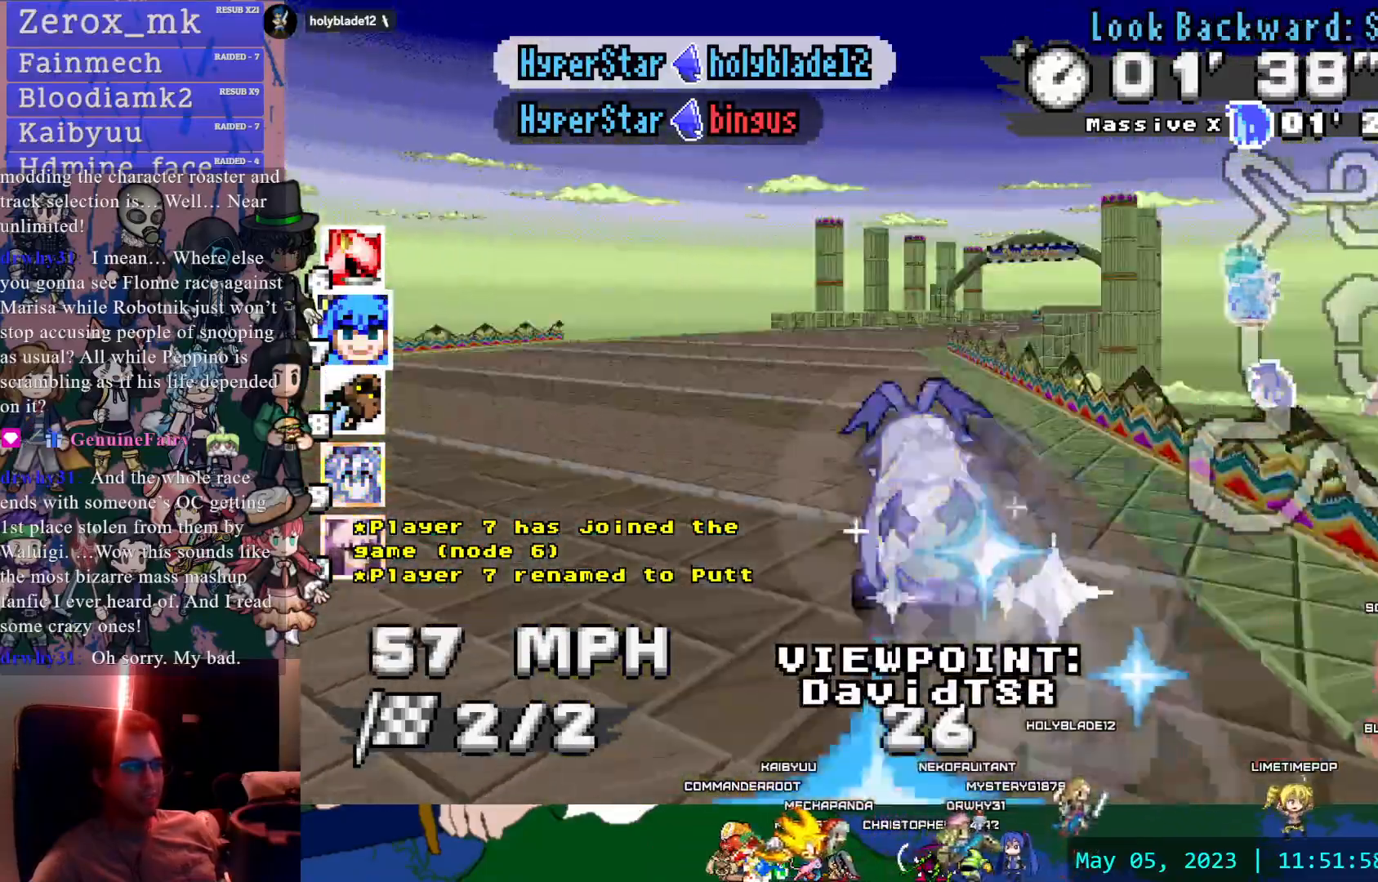
{"dt_ms": 500, "buttons": [], "left_stick": "center", "right_stick": "center", "events": [[100, "TRIANGLE", "up"]]}
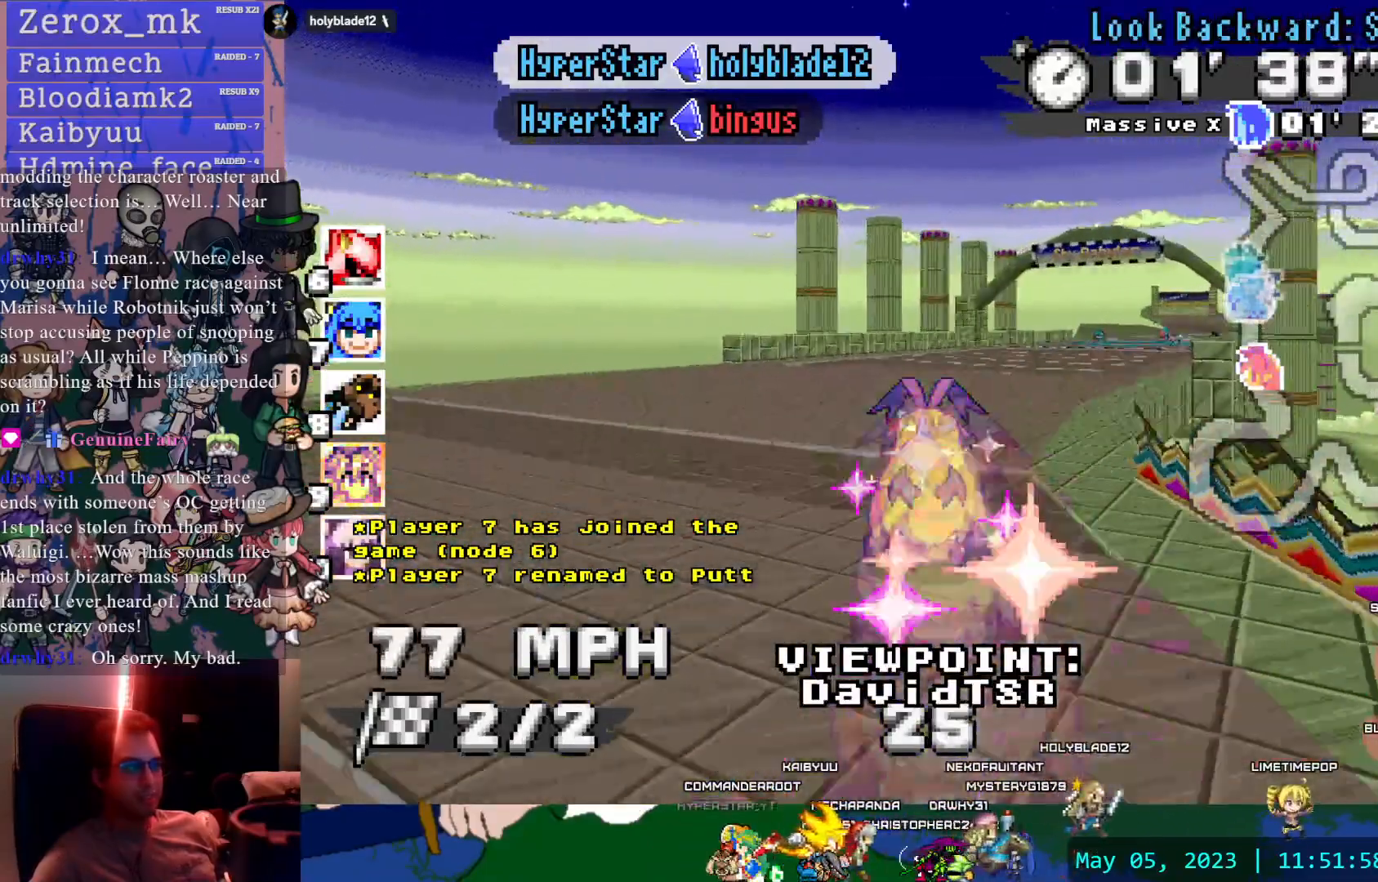
{"dt_ms": 500, "buttons": ["DPAD_UP"], "left_stick": "center", "right_stick": "center", "events": [[267, "DPAD_UP", "down"]]}
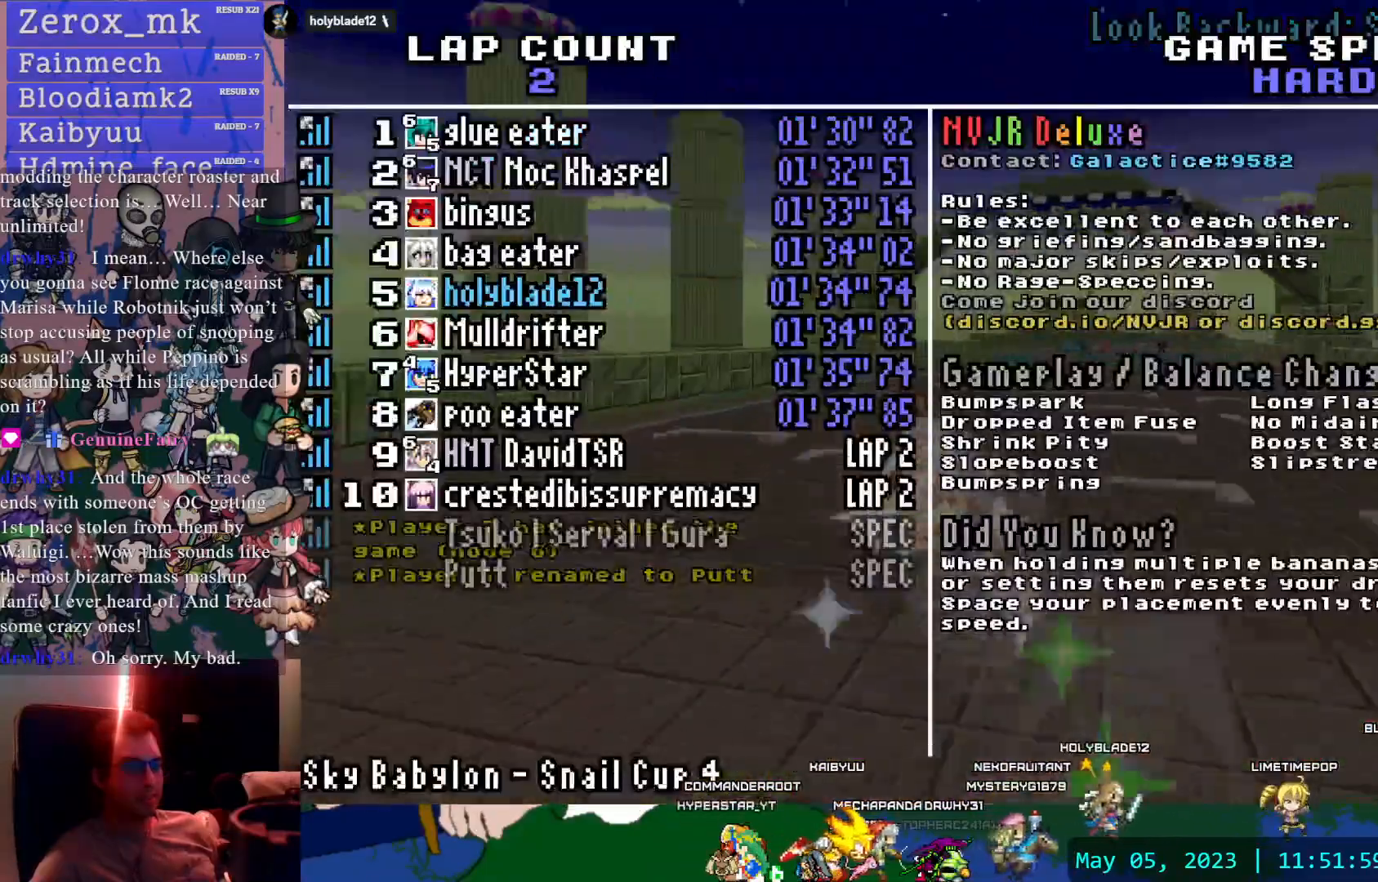
{"dt_ms": 500, "buttons": ["DPAD_UP"], "left_stick": "center", "right_stick": "center", "events": []}
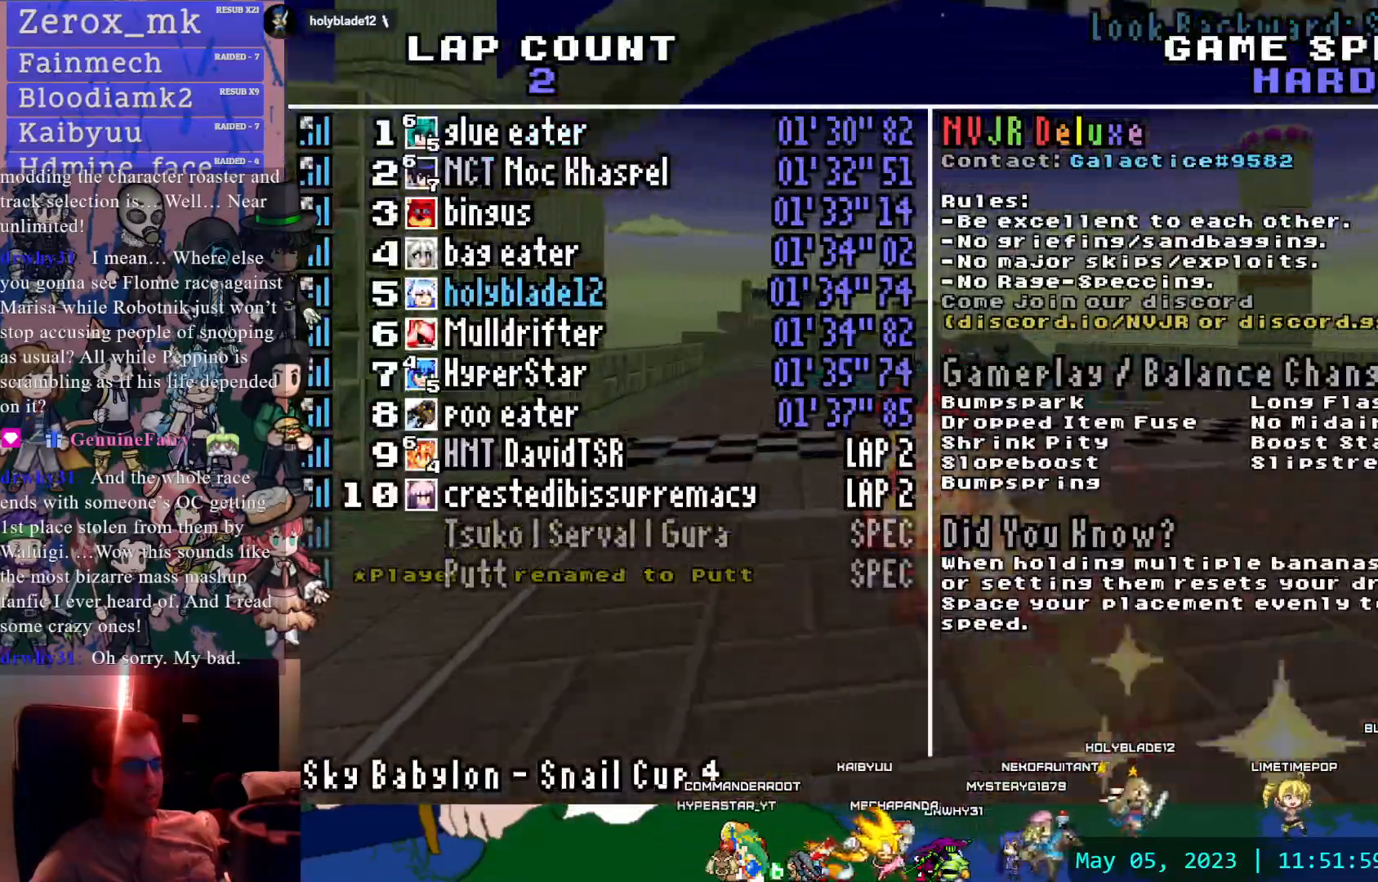
{"dt_ms": 500, "buttons": ["DPAD_UP"], "left_stick": "center", "right_stick": "center", "events": []}
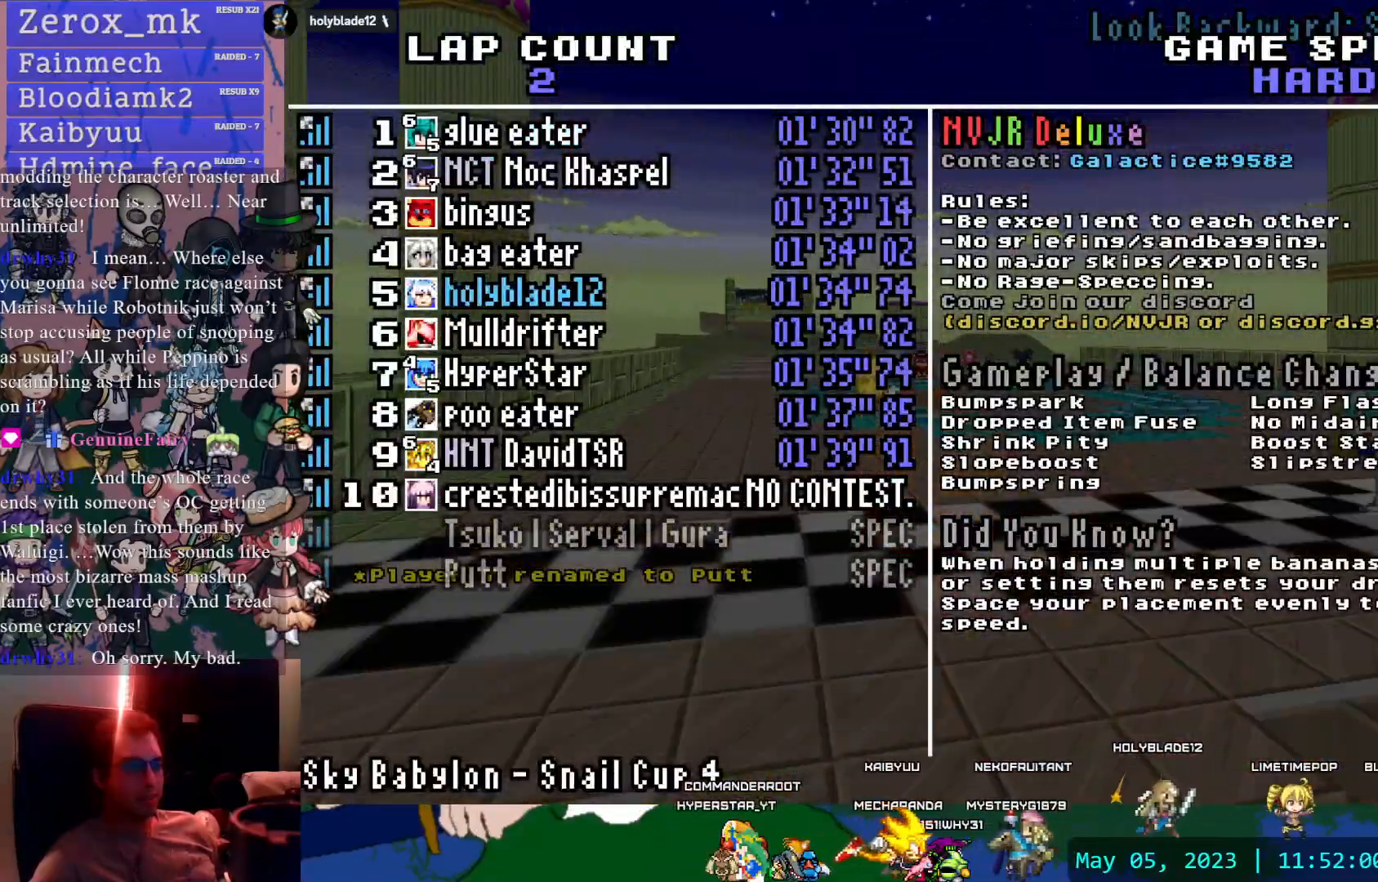
{"dt_ms": 500, "buttons": ["DPAD_UP"], "left_stick": "center", "right_stick": "center", "events": []}
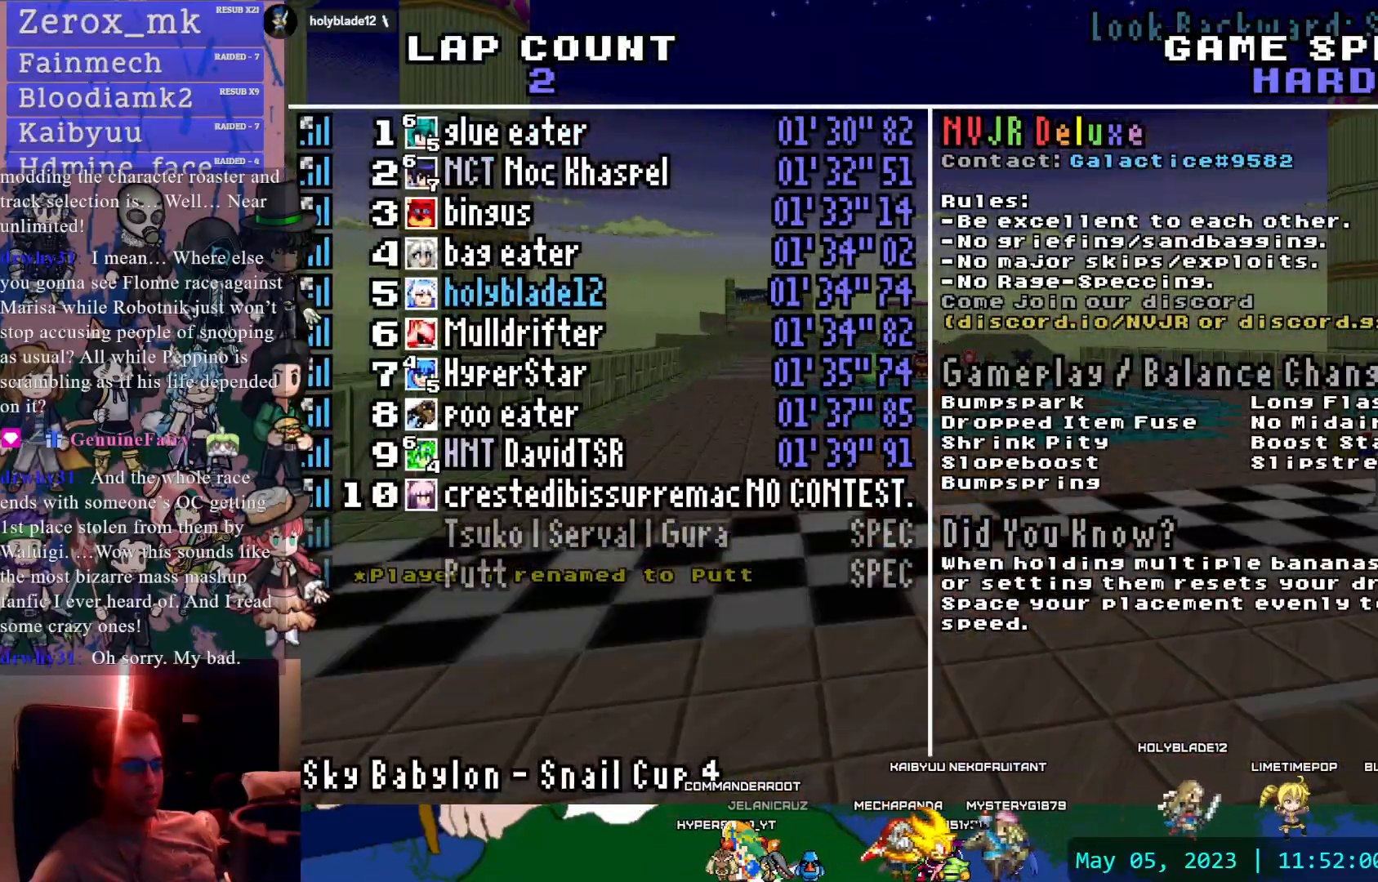
{"dt_ms": 500, "buttons": ["DPAD_UP"], "left_stick": "center", "right_stick": "center", "events": [[50, "DPAD_UP", "up"], [67, "DPAD_UP", "down"], [183, "DPAD_UP", "up"], [250, "DPAD_UP", "down"]]}
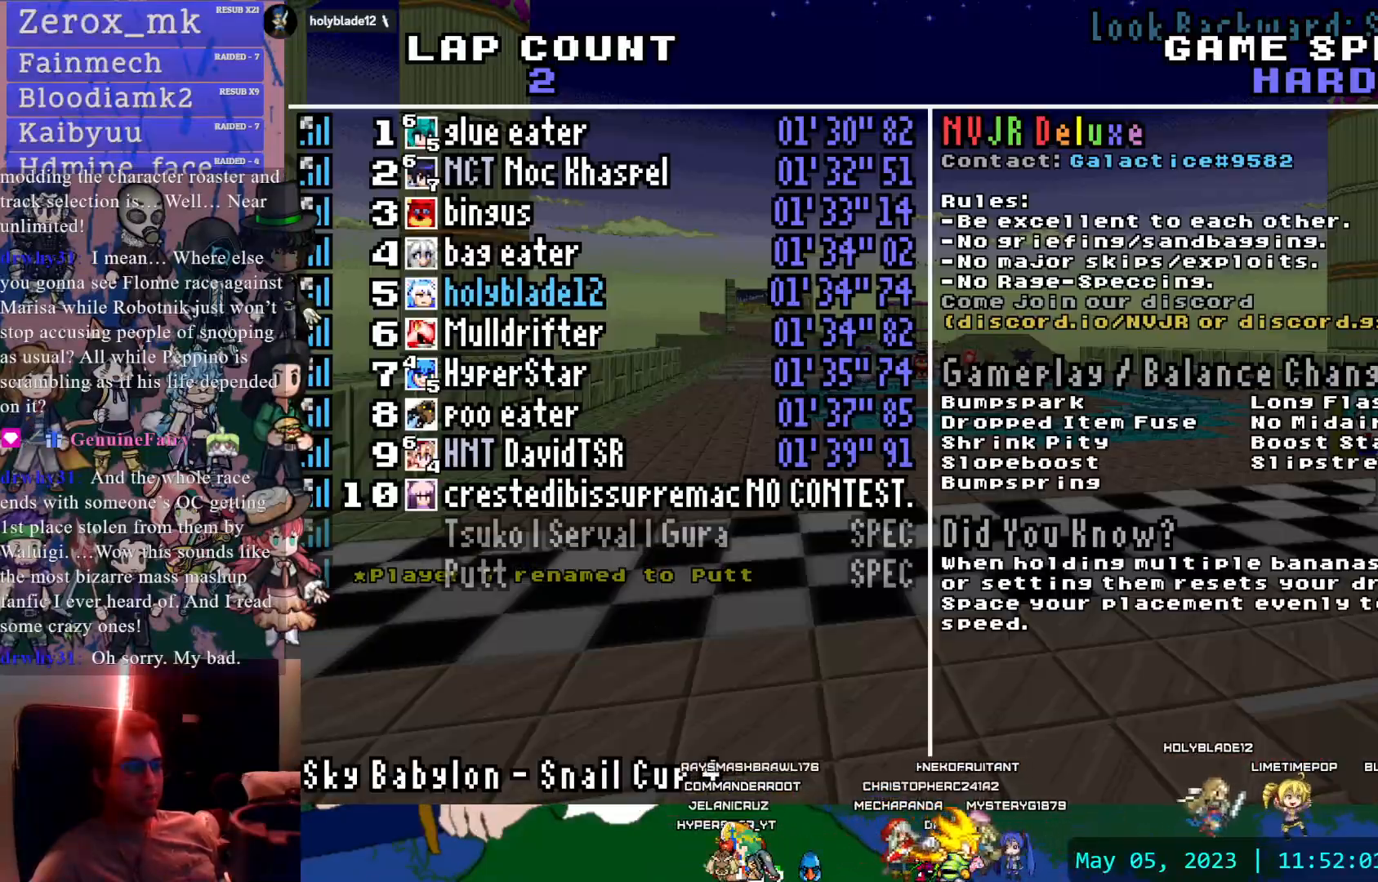
{"dt_ms": 500, "buttons": [], "left_stick": "center", "right_stick": "center", "events": [[467, "DPAD_UP", "up"]]}
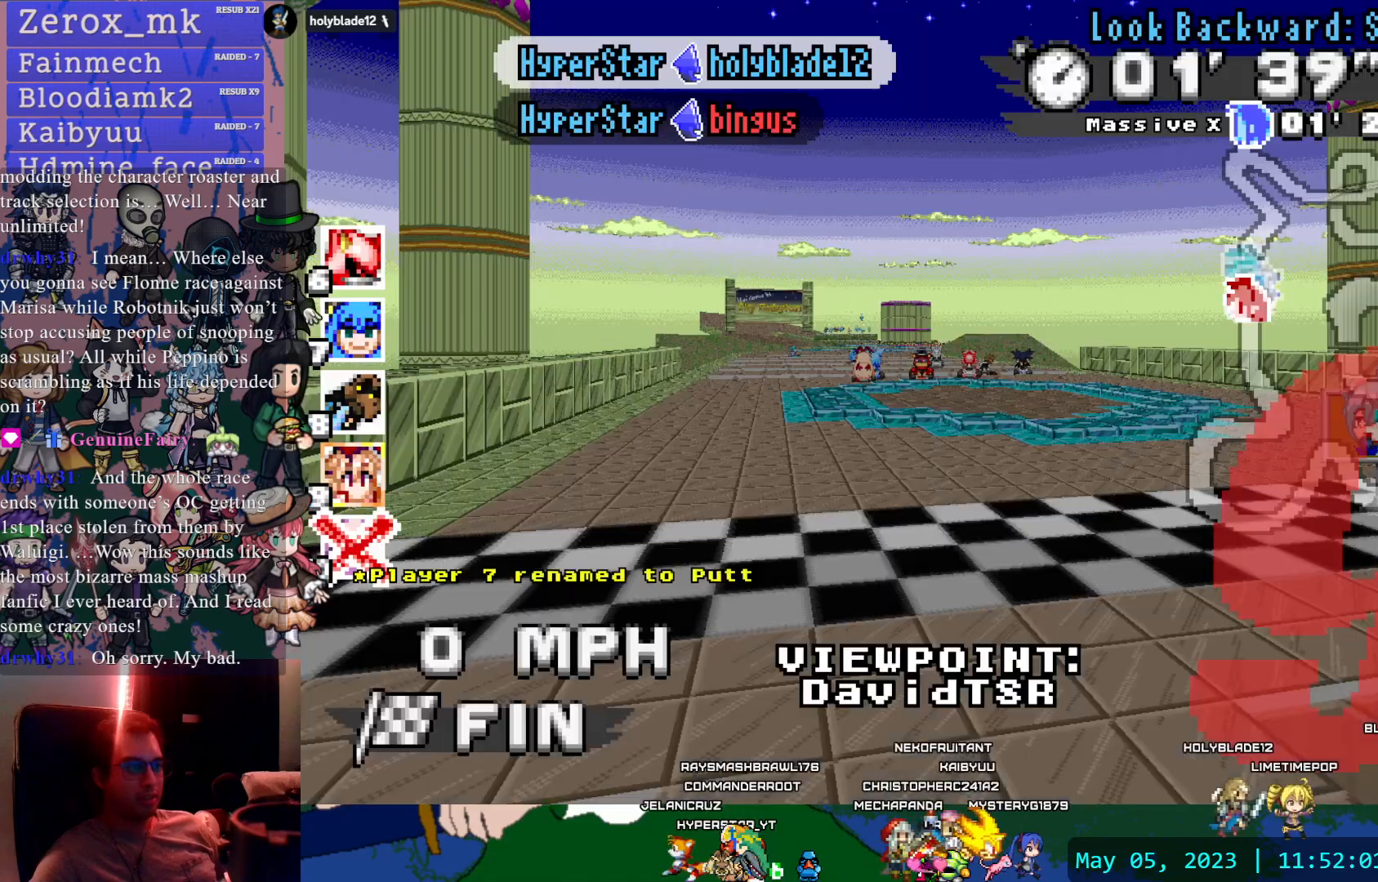
{"dt_ms": 500, "buttons": [], "left_stick": "center", "right_stick": "center", "events": []}
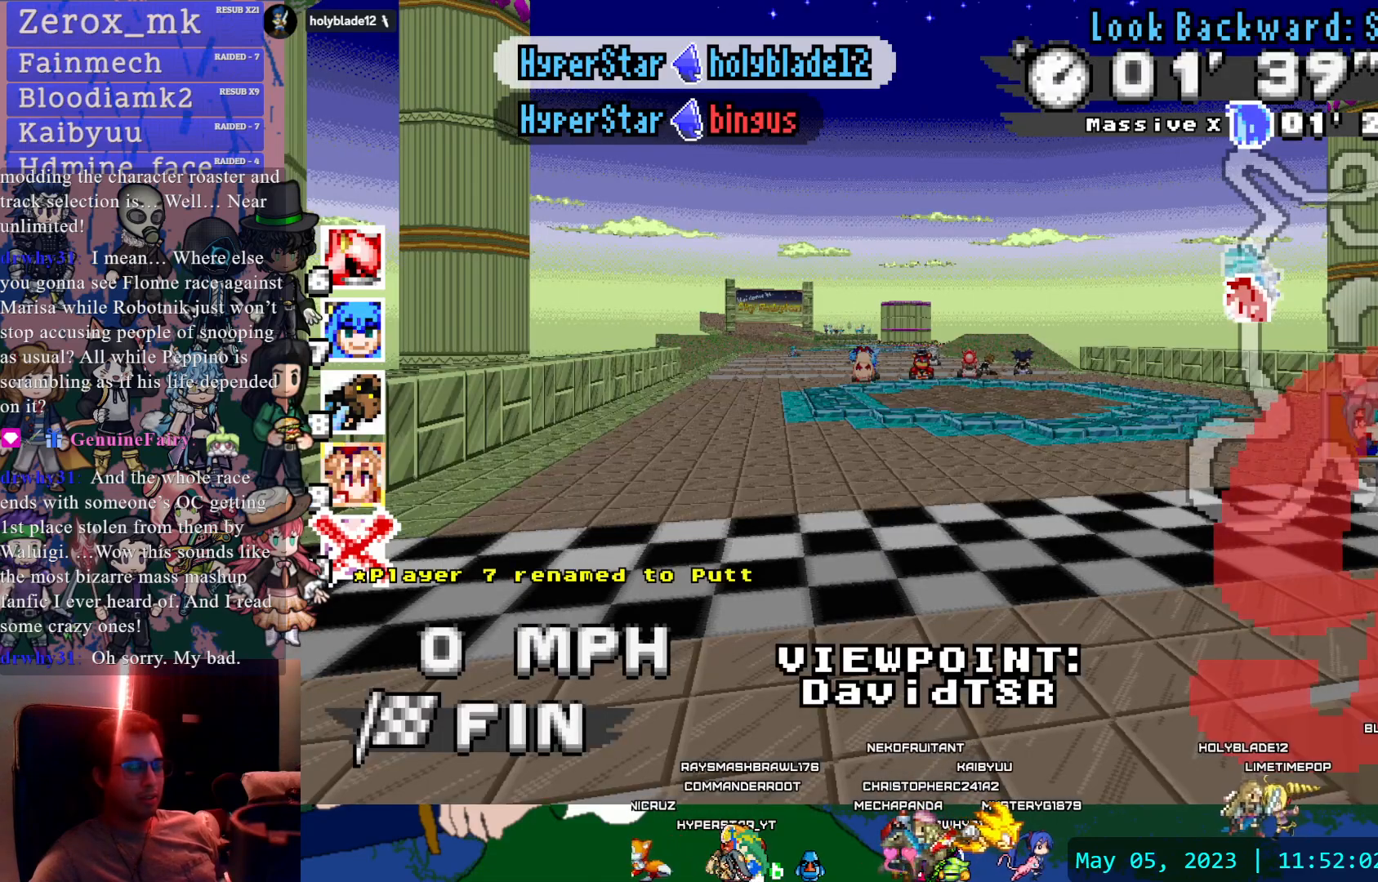
{"dt_ms": 500, "buttons": [], "left_stick": "center", "right_stick": "center", "events": []}